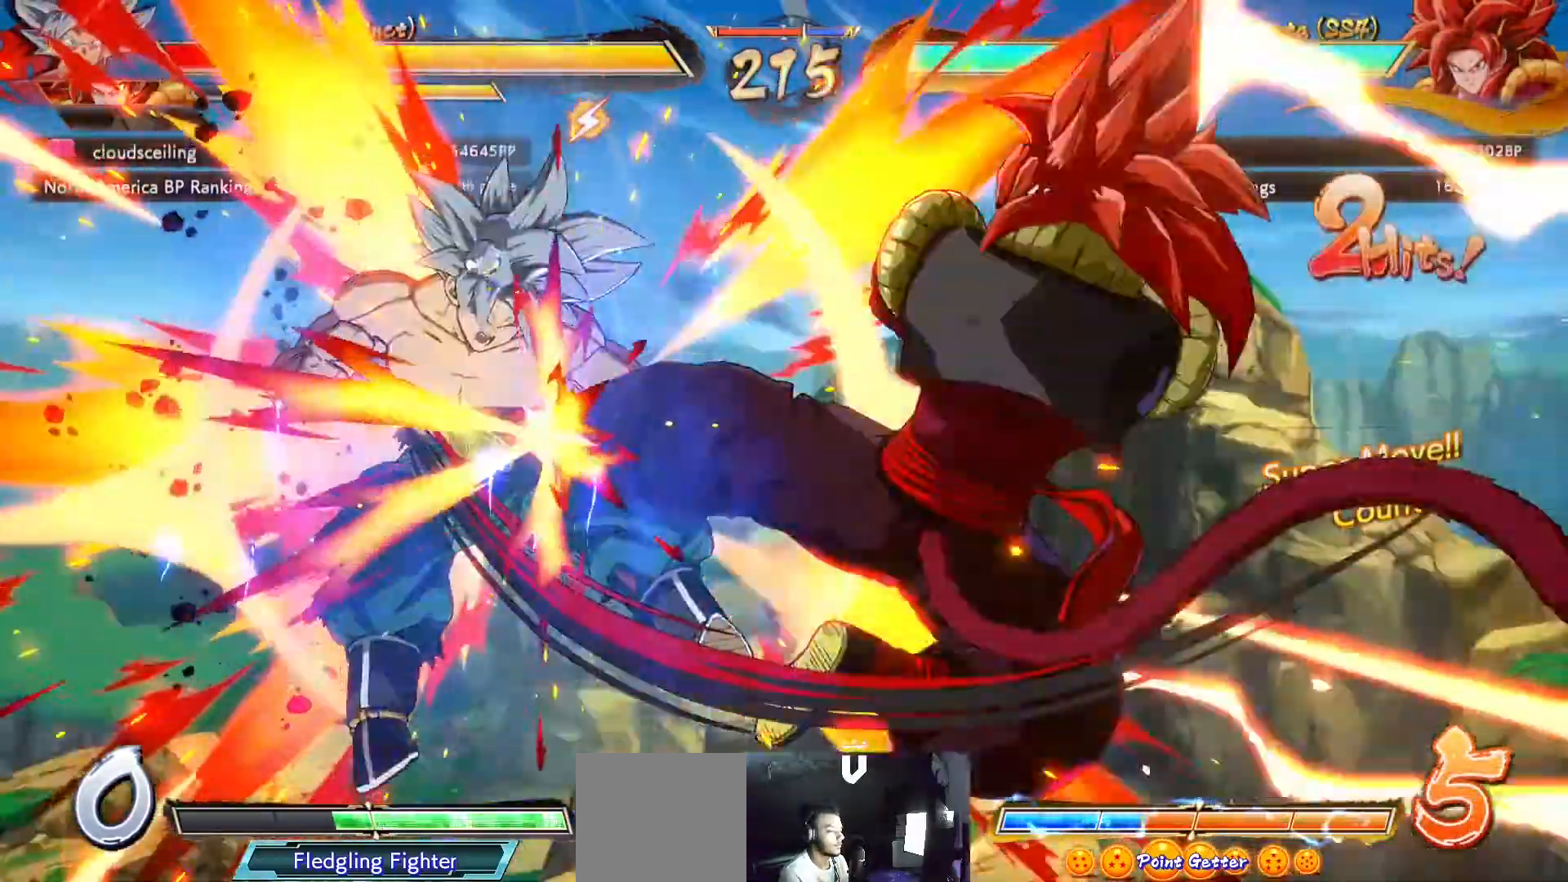
Gameplay with a controller (Xbox layout); each line is a JSON object with the inputs held at the frame after it. "events" lists button and stick changes between this image and that frame as [ms after this image, input, new state], when the widget could be followed in between.
{"buttons": [], "left_stick": "center", "right_stick": "center", "events": []}
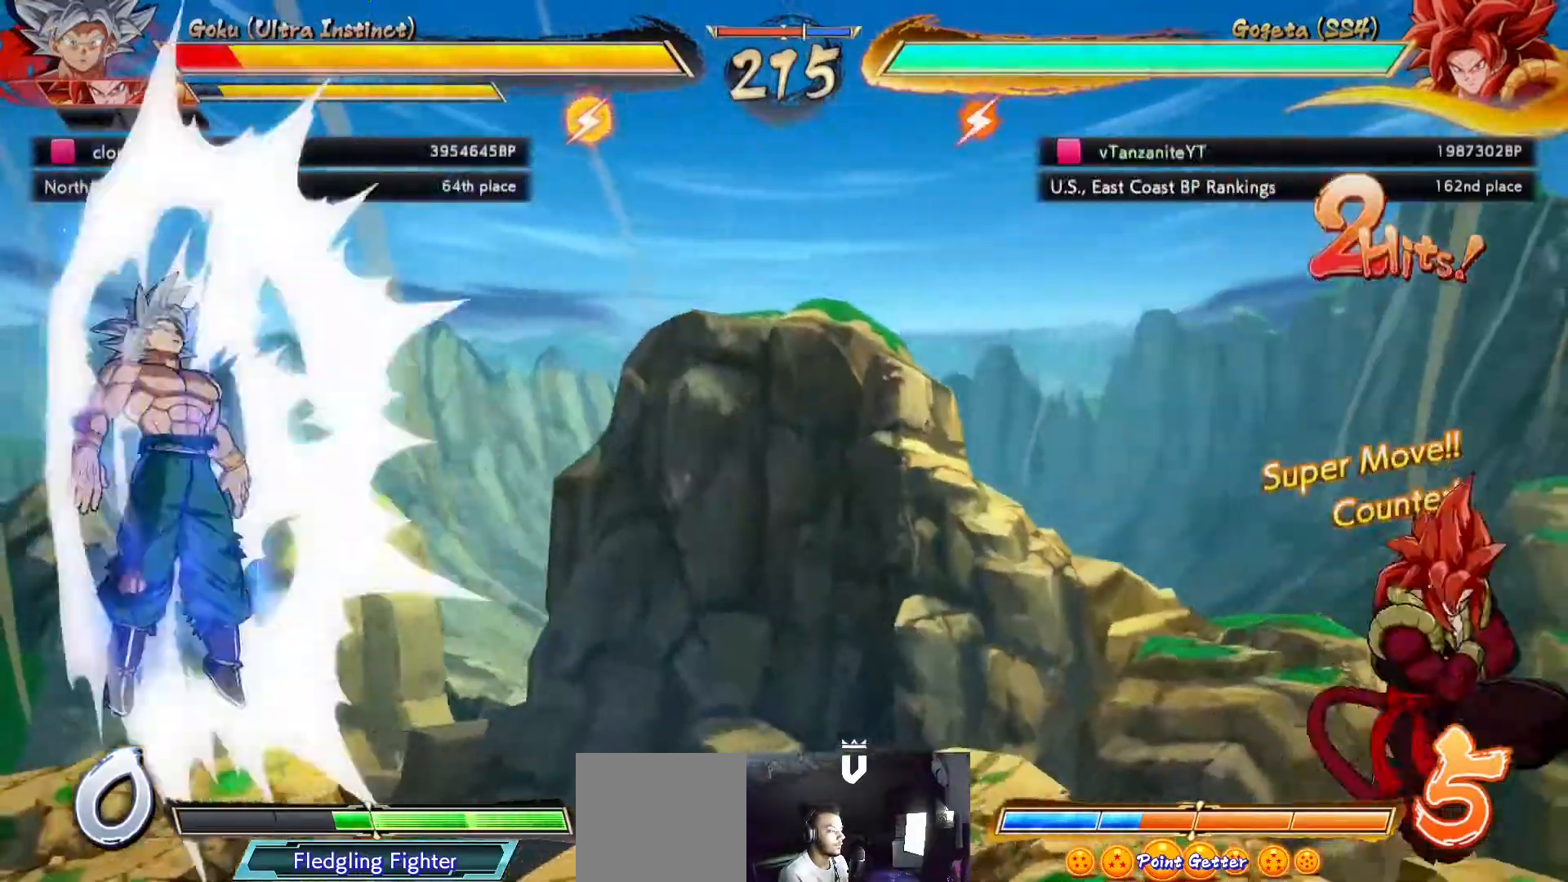
{"buttons": [], "left_stick": "center", "right_stick": "center", "events": [[167, "DPAD_LEFT", "down"], [233, "DPAD_LEFT", "up"], [283, "DPAD_LEFT", "down"], [333, "DPAD_DOWN", "down"], [367, "Y", "down"], [383, "DPAD_LEFT", "up"], [467, "Y", "up"], [483, "DPAD_DOWN", "up"]]}
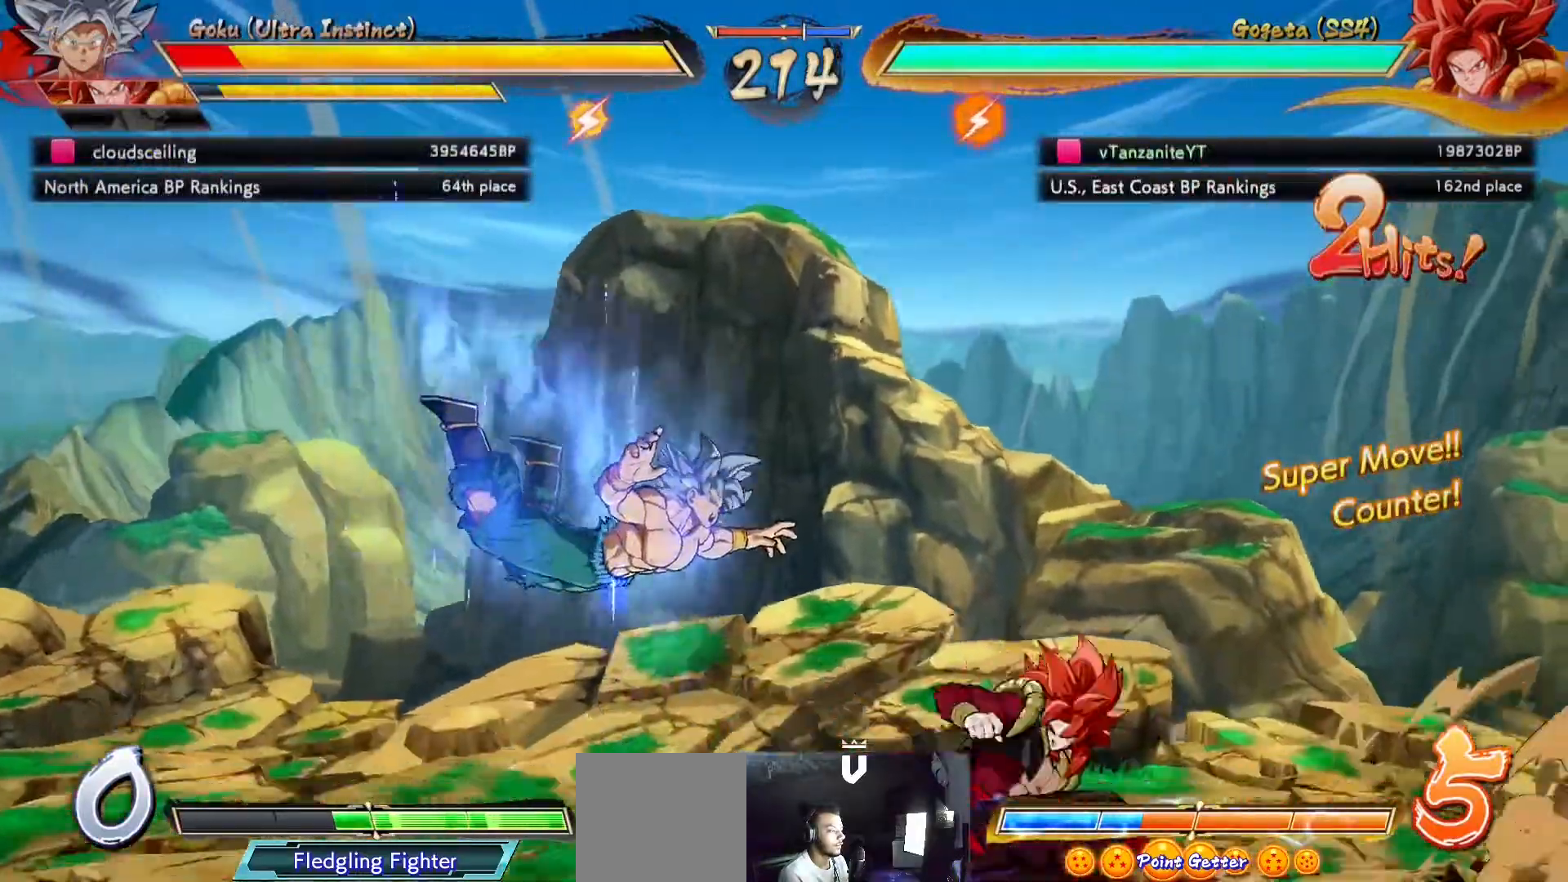
{"buttons": ["B", "DPAD_LEFT"], "left_stick": "center", "right_stick": "center", "events": [[67, "Y", "down"], [150, "Y", "up"], [217, "Y", "down"], [300, "Y", "up"], [367, "DPAD_LEFT", "down"], [450, "B", "down"]]}
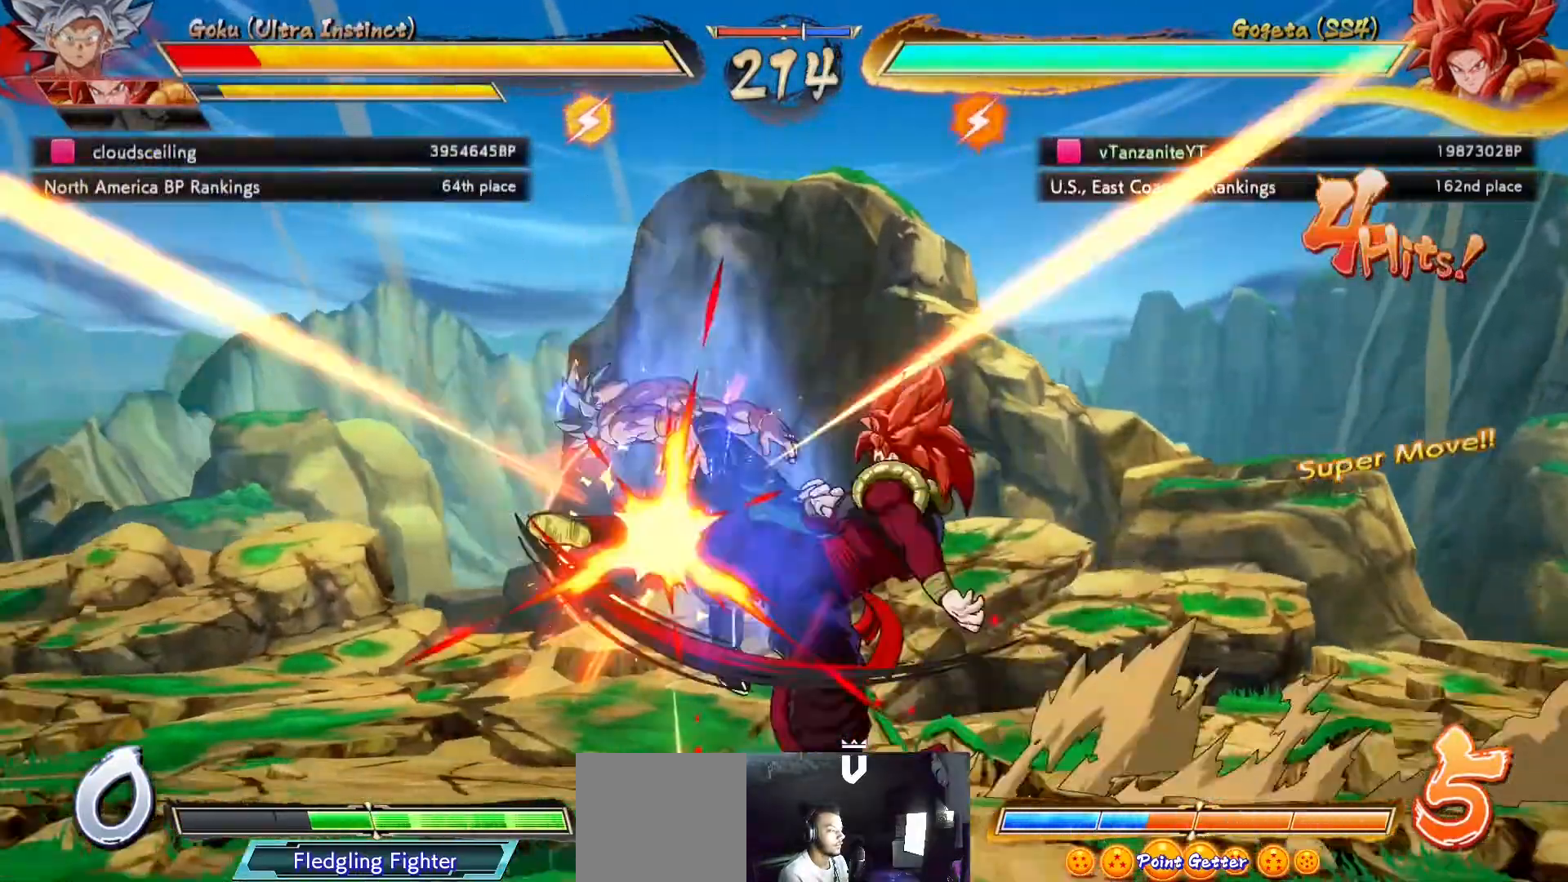
{"buttons": ["B", "DPAD_LEFT"], "left_stick": "center", "right_stick": "center", "events": [[50, "B", "up"], [133, "B", "down"], [200, "B", "up"], [283, "B", "down"], [367, "B", "up"], [433, "B", "down"]]}
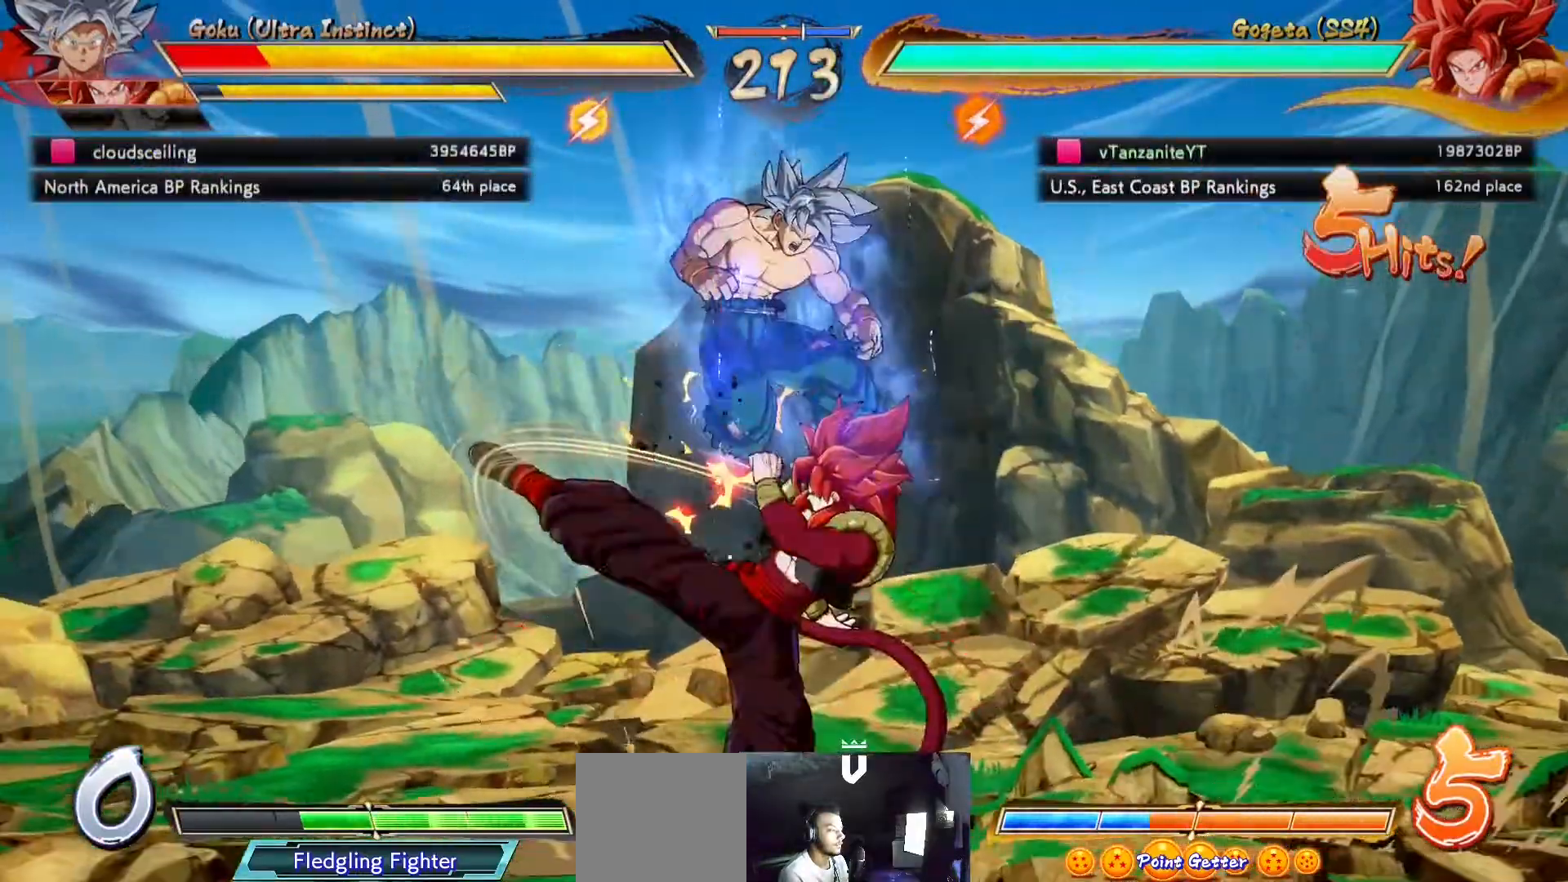
{"buttons": ["A", "DPAD_DOWN"], "left_stick": "center", "right_stick": "center", "events": [[50, "B", "up"], [150, "DPAD_LEFT", "up"], [283, "DPAD_DOWN", "down"], [367, "DPAD_DOWN", "up"], [417, "DPAD_DOWN", "down"], [467, "A", "down"]]}
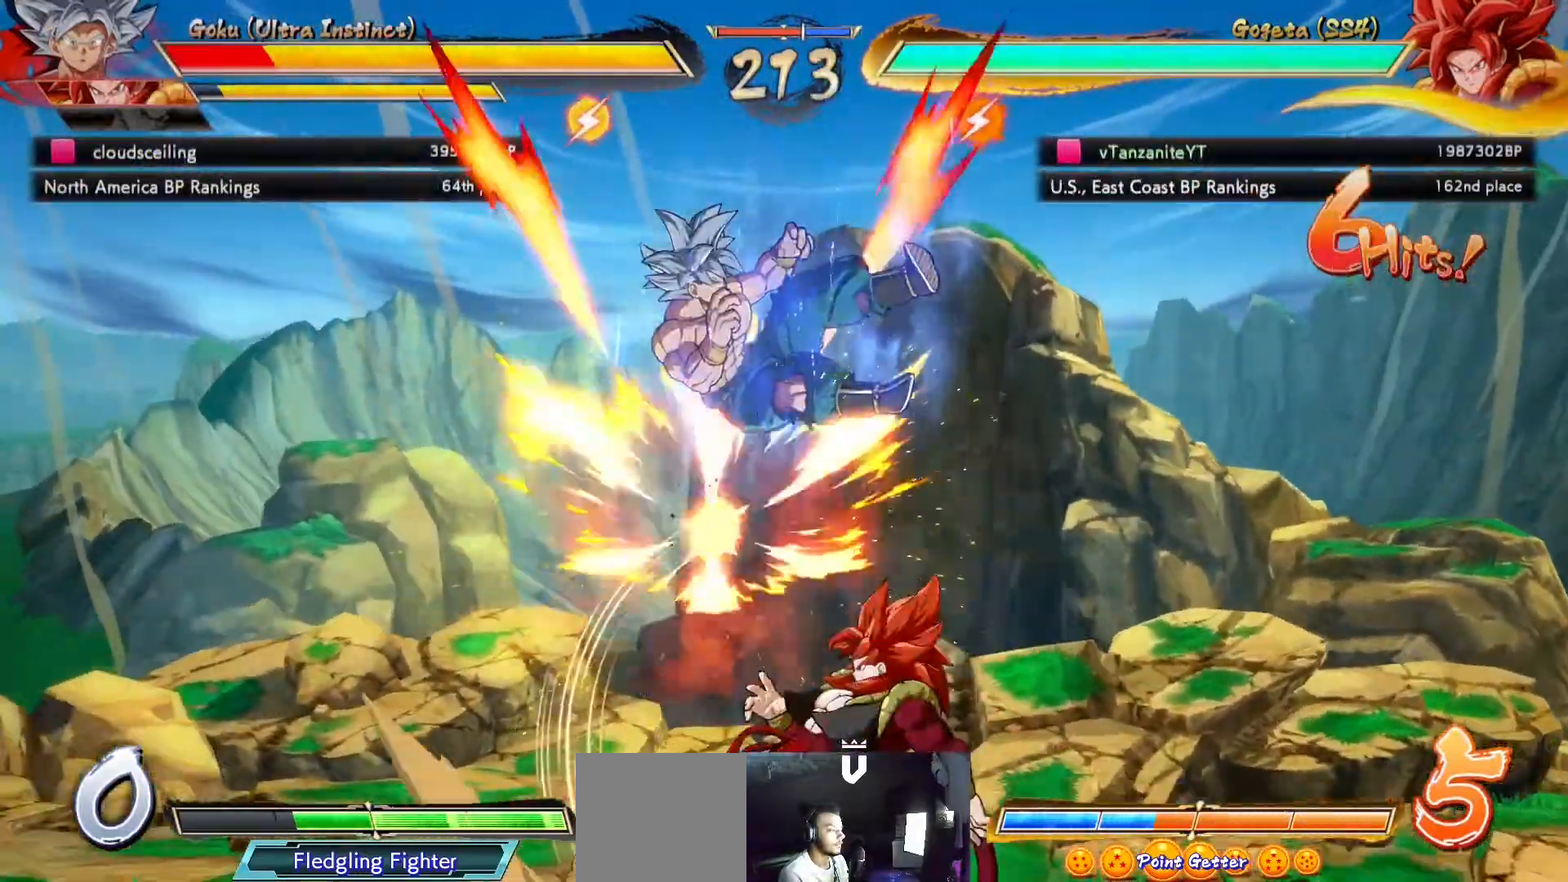
{"buttons": ["A", "DPAD_LEFT"], "left_stick": "center", "right_stick": "center", "events": [[17, "DPAD_DOWN", "up"], [50, "A", "up"], [233, "DPAD_LEFT", "down"], [317, "A", "down"], [400, "A", "up"], [500, "A", "down"]]}
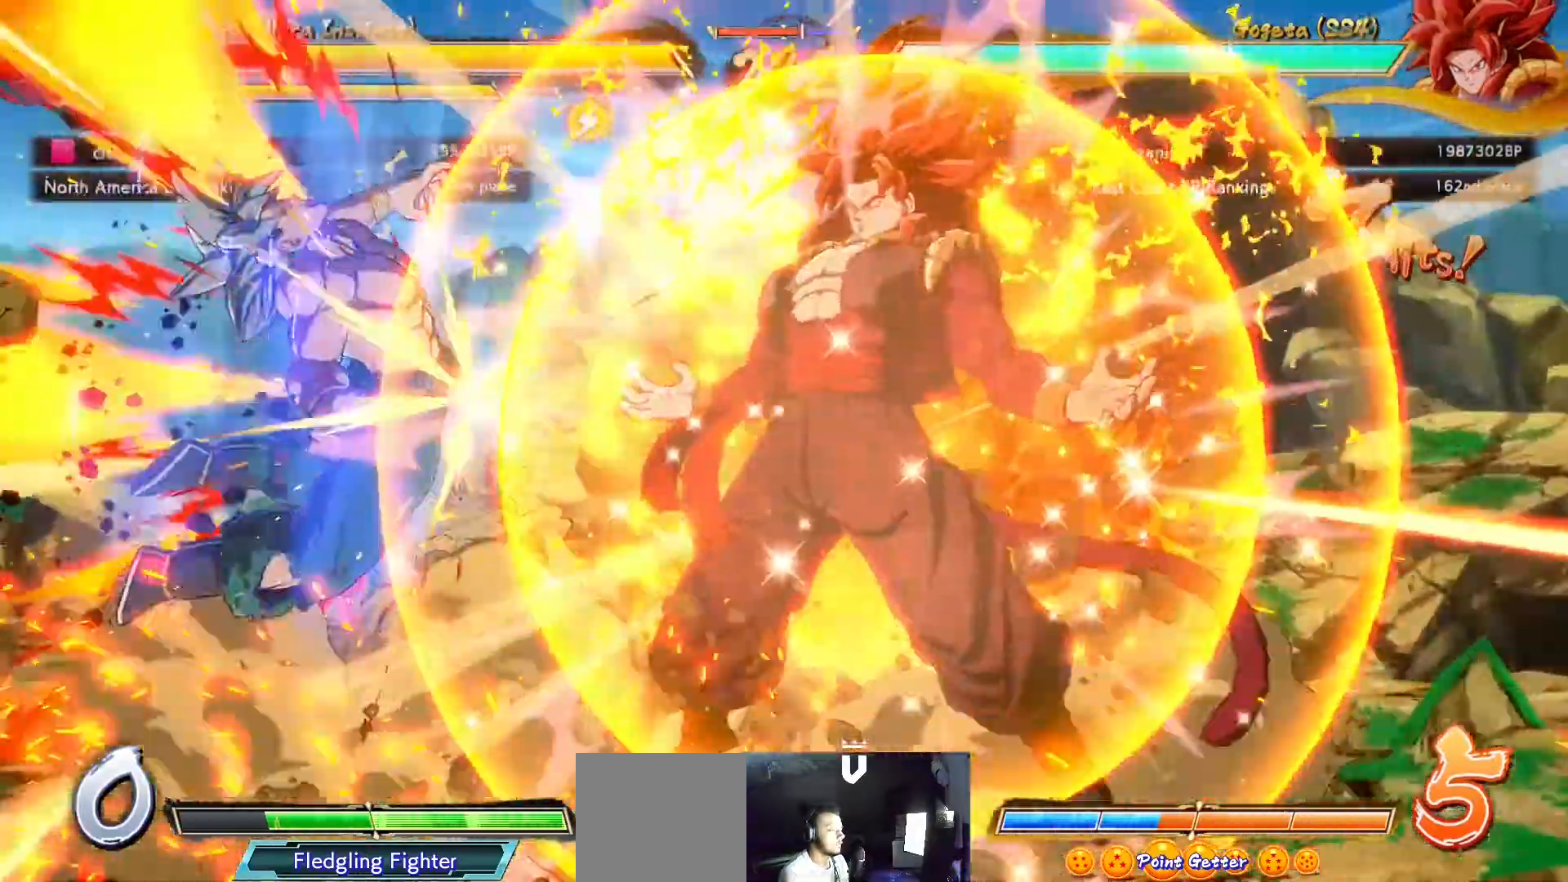
{"buttons": ["A", "DPAD_LEFT"], "left_stick": "center", "right_stick": "center", "events": [[67, "A", "up"], [167, "A", "down"], [217, "A", "up"], [317, "A", "down"], [367, "A", "up"], [450, "A", "down"]]}
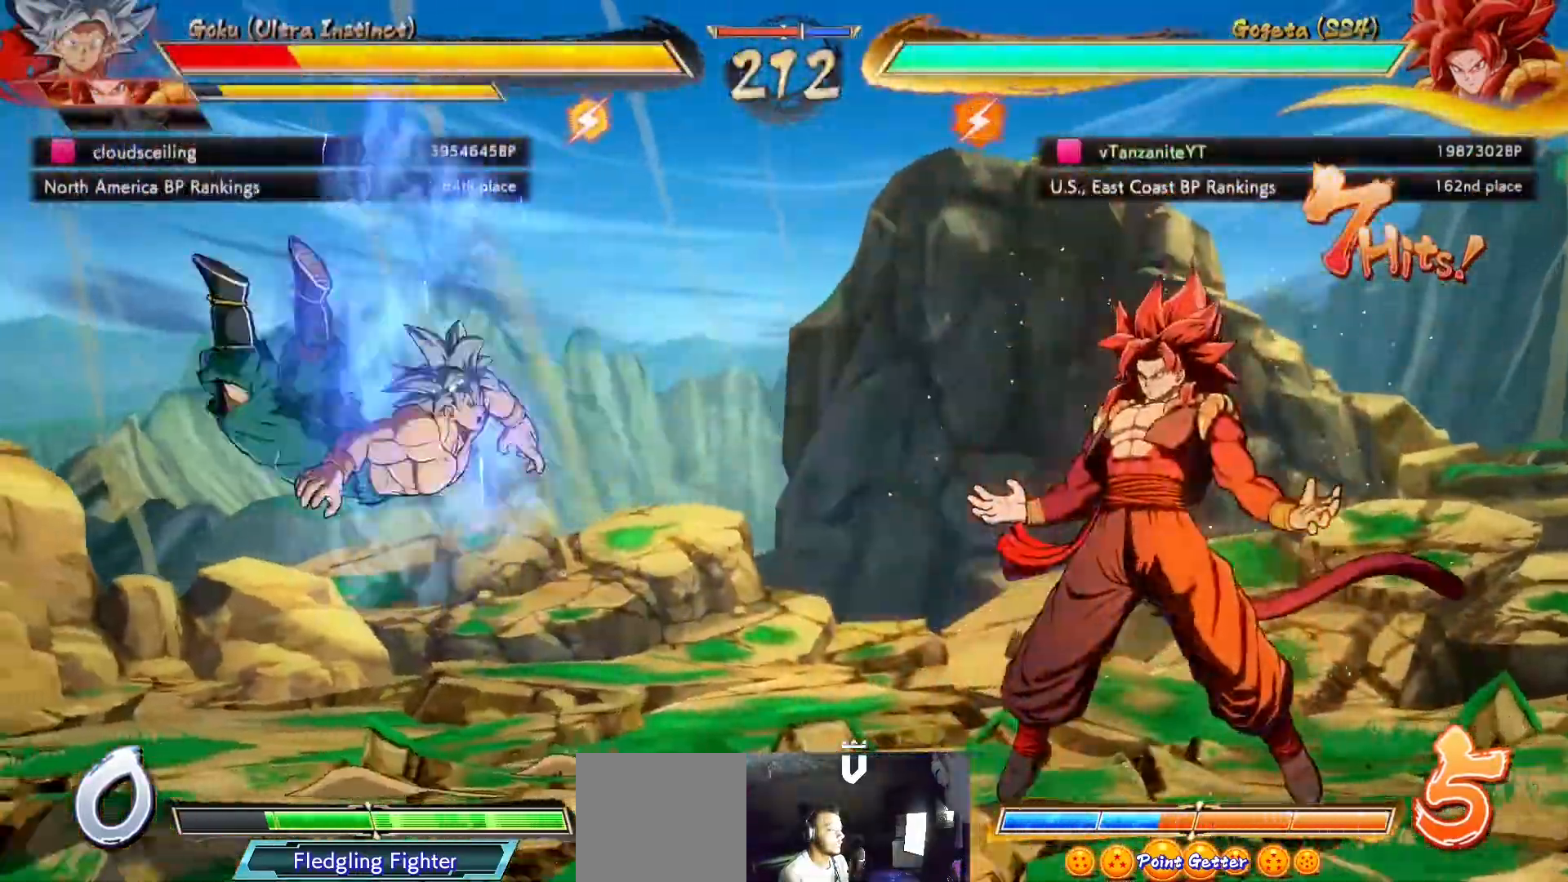
{"buttons": ["DPAD_LEFT"], "left_stick": "center", "right_stick": "center", "events": [[17, "A", "up"], [100, "A", "down"], [167, "A", "up"], [250, "A", "down"], [317, "A", "up"], [400, "A", "down"], [450, "A", "up"]]}
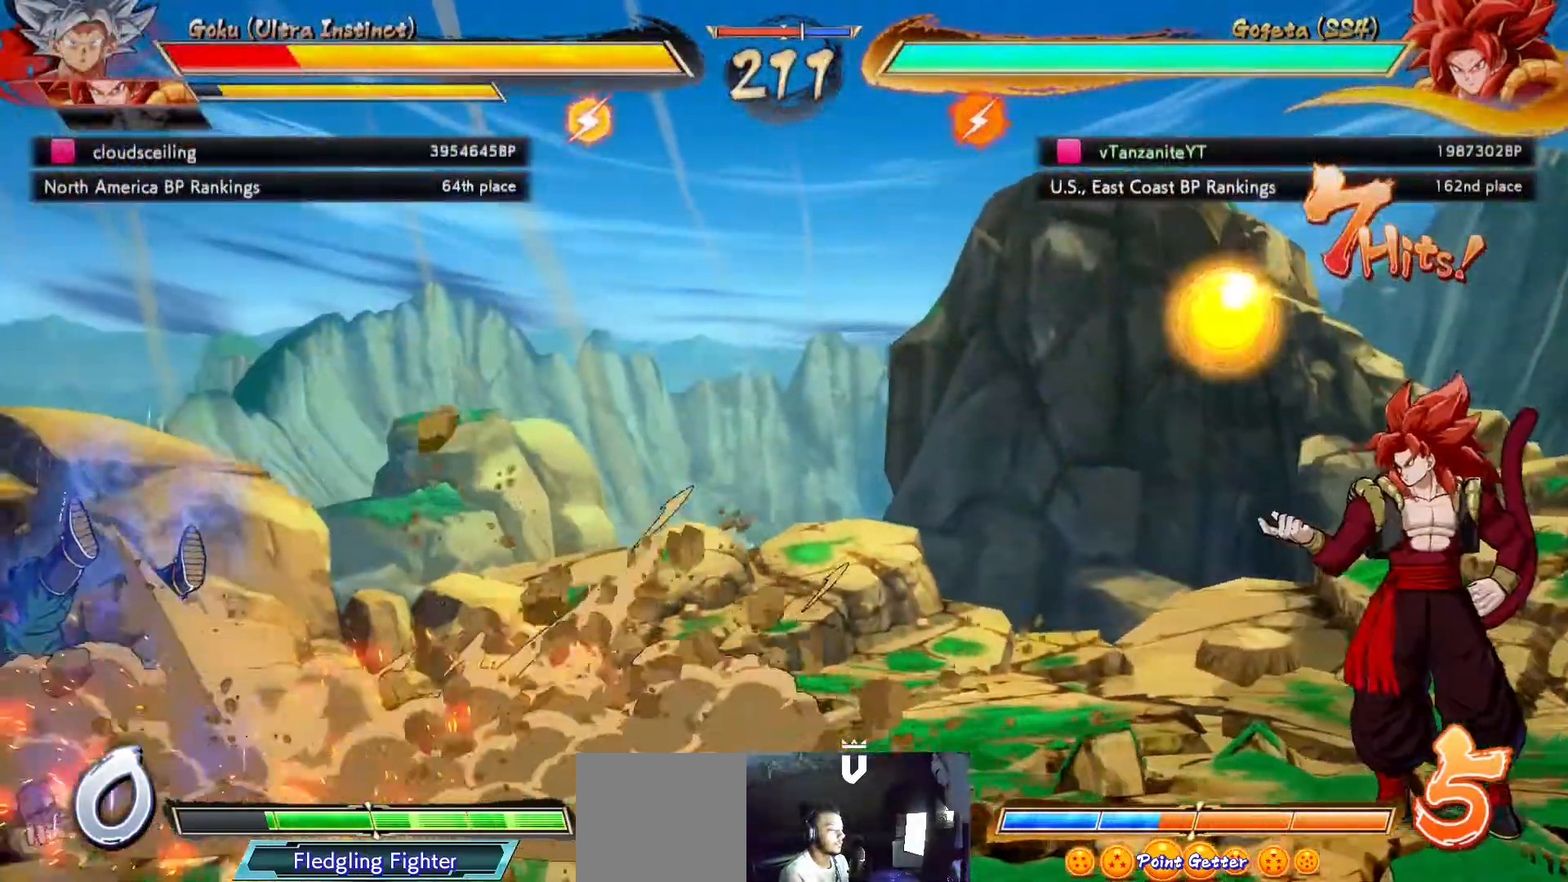
{"buttons": [], "left_stick": "center", "right_stick": "center", "events": [[33, "A", "down"], [67, "A", "up"], [67, "DPAD_LEFT", "up"]]}
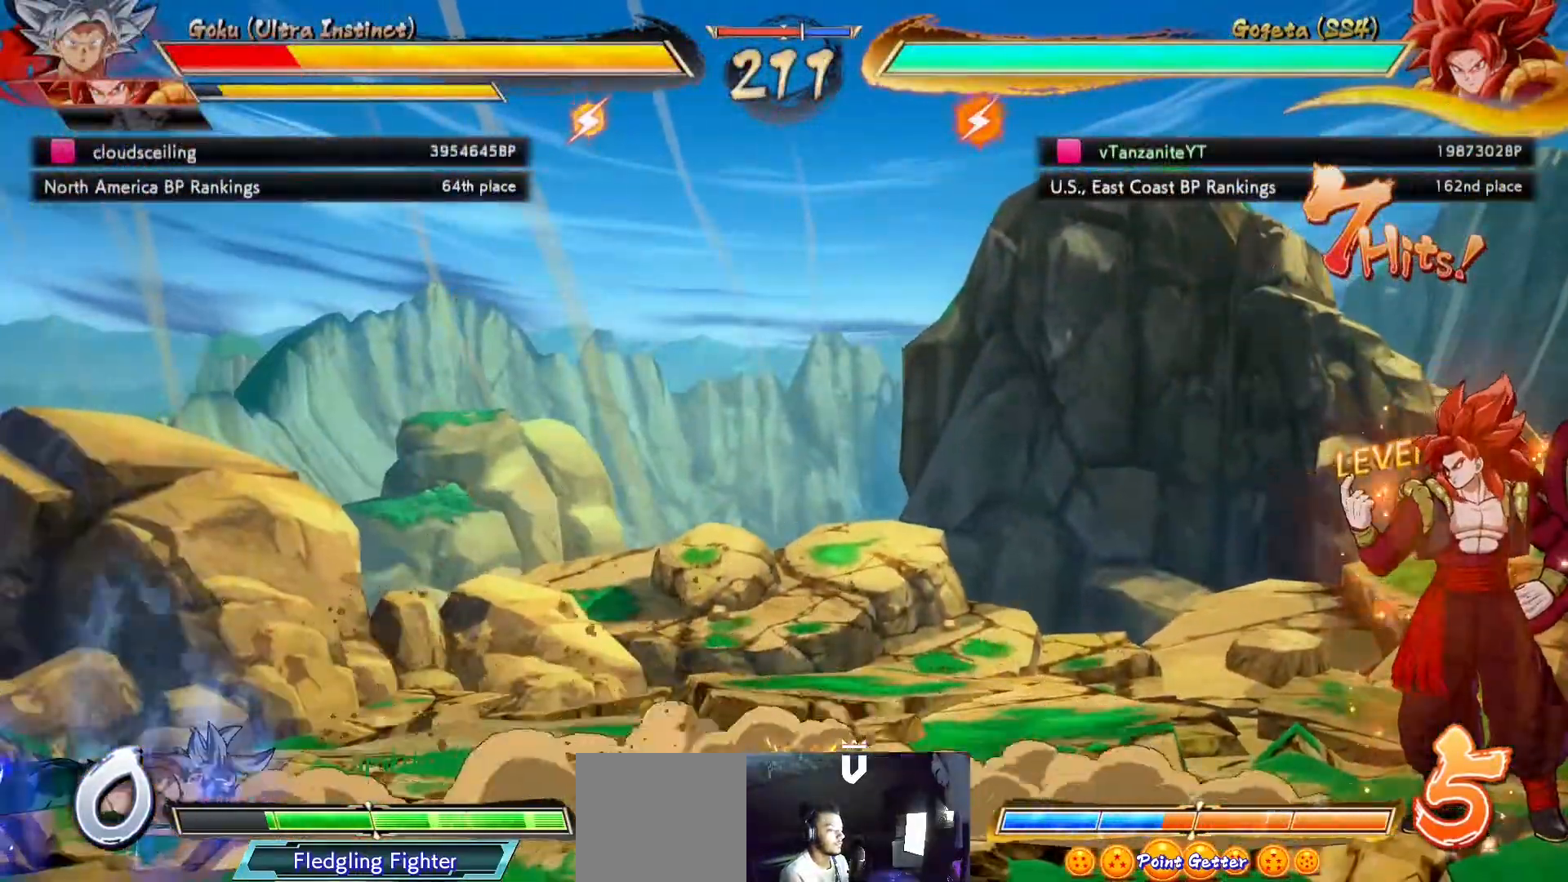
{"buttons": ["DPAD_UP", "DPAD_LEFT"], "left_stick": "center", "right_stick": "center", "events": [[117, "DPAD_LEFT", "down"], [183, "DPAD_LEFT", "up"], [250, "DPAD_LEFT", "down"], [483, "DPAD_UP", "down"]]}
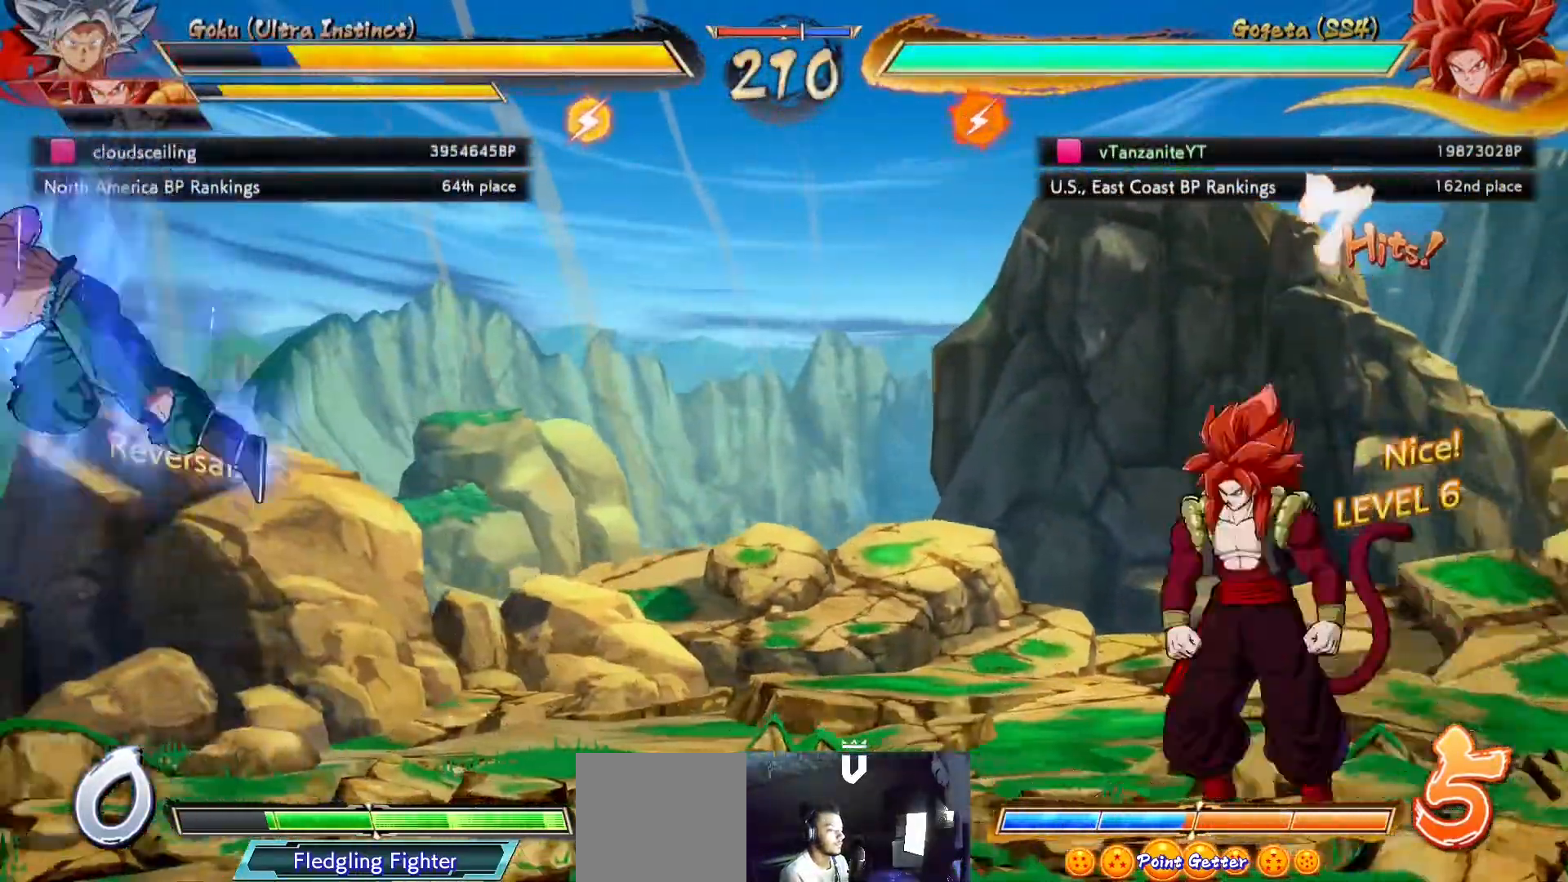
{"buttons": ["DPAD_RIGHT"], "left_stick": "center", "right_stick": "center", "events": [[50, "DPAD_LEFT", "up"], [67, "DPAD_UP", "up"], [150, "DPAD_RIGHT", "down"]]}
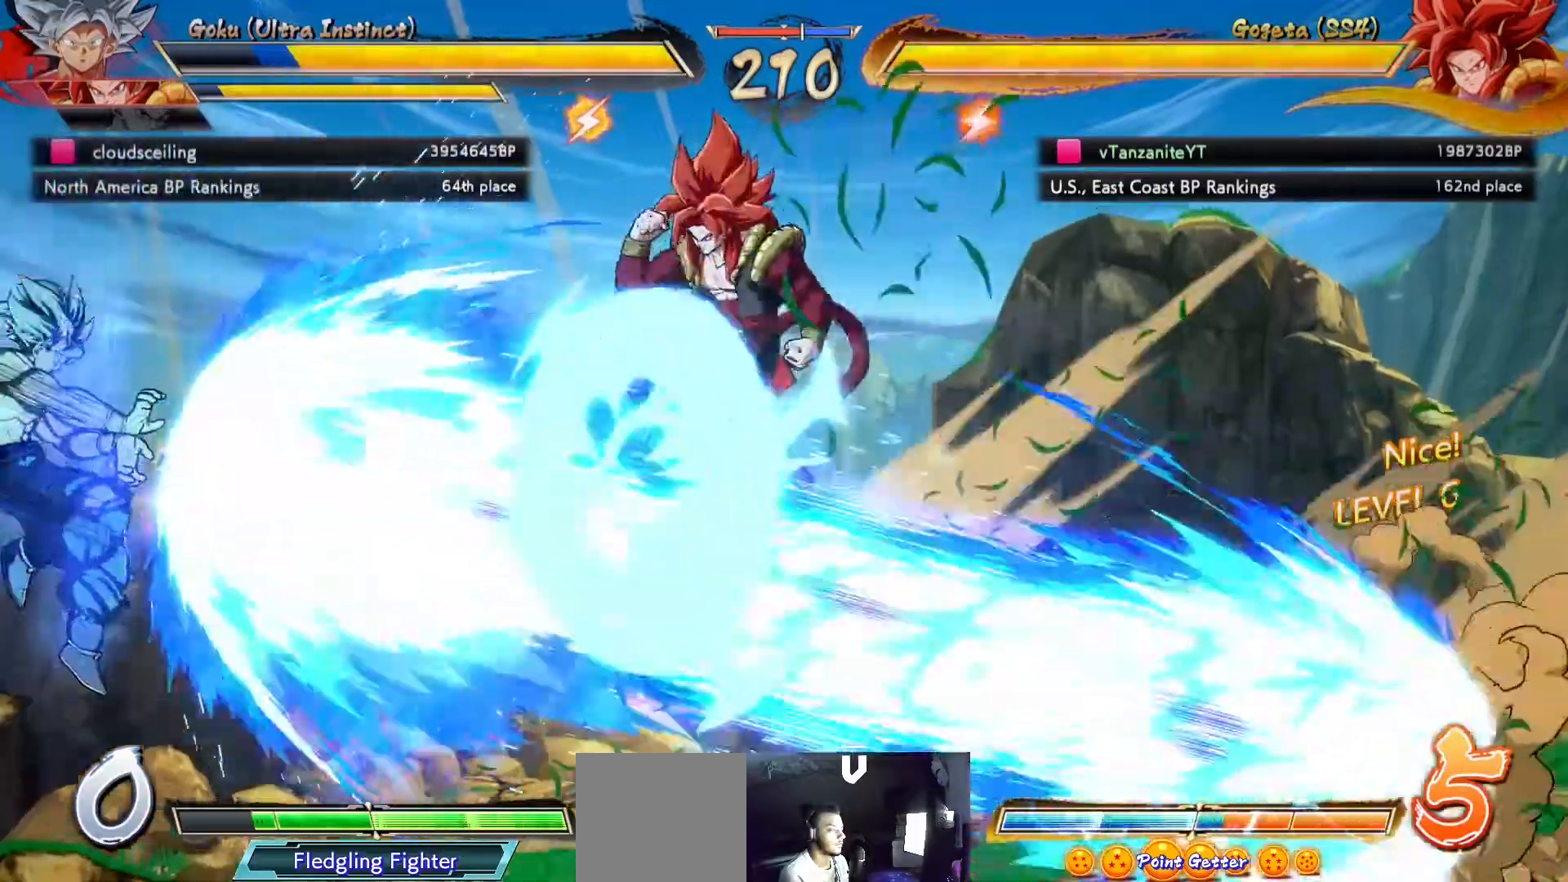
{"buttons": [], "left_stick": "center", "right_stick": "center", "events": [[350, "DPAD_RIGHT", "up"], [400, "DPAD_LEFT", "down"], [483, "DPAD_LEFT", "up"]]}
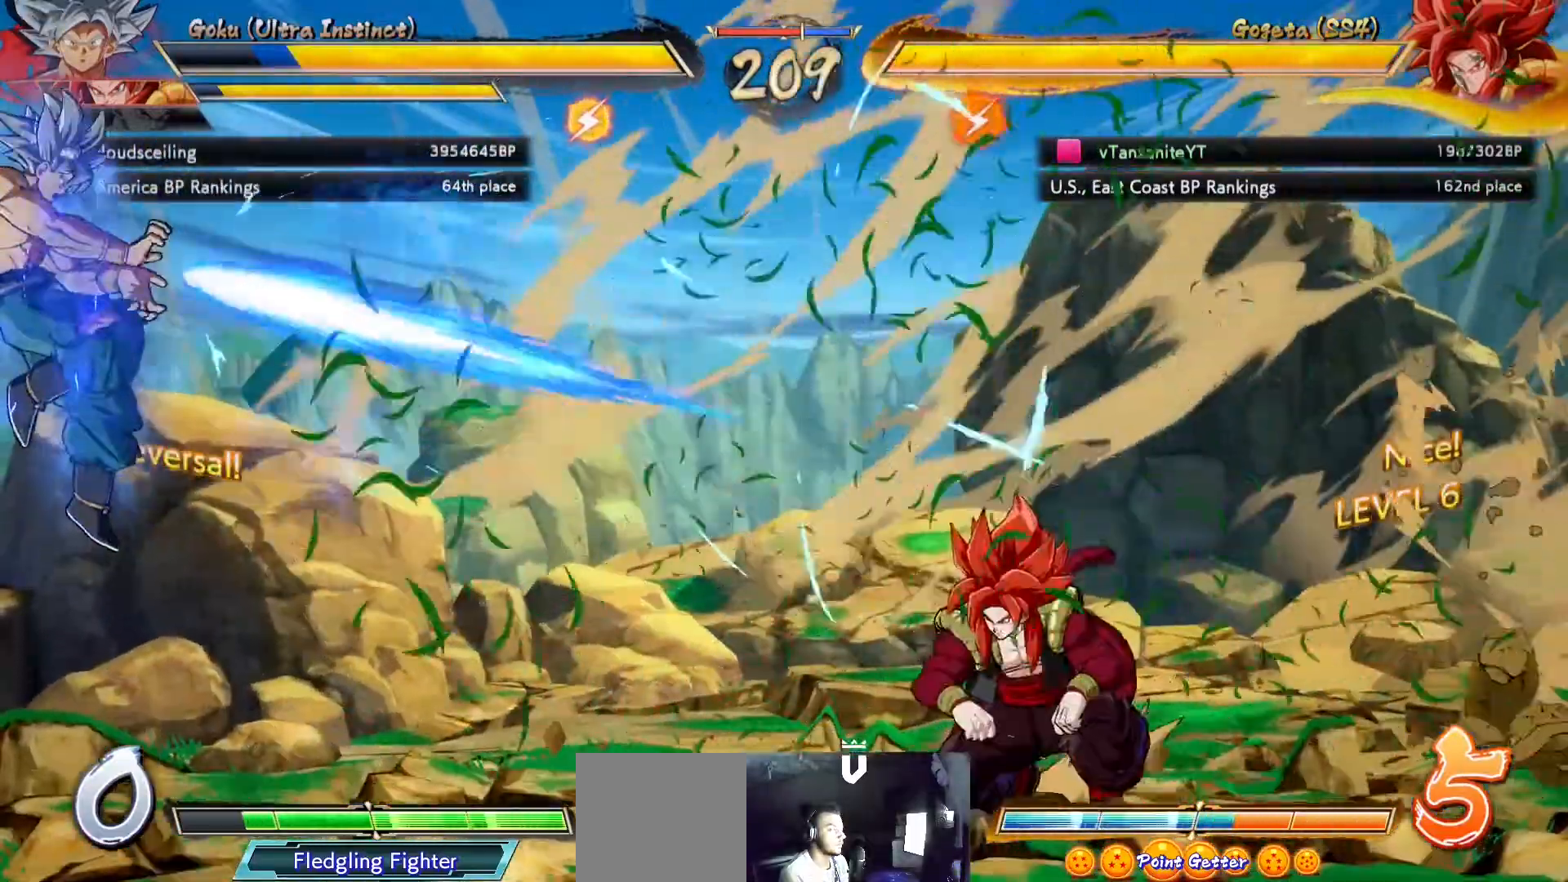
{"buttons": [], "left_stick": "center", "right_stick": "center", "events": [[33, "DPAD_LEFT", "down"], [133, "DPAD_LEFT", "up"], [200, "DPAD_DOWN", "down"], [250, "Y", "down"], [333, "Y", "up"], [383, "DPAD_DOWN", "up"], [417, "Y", "down"], [500, "Y", "up"]]}
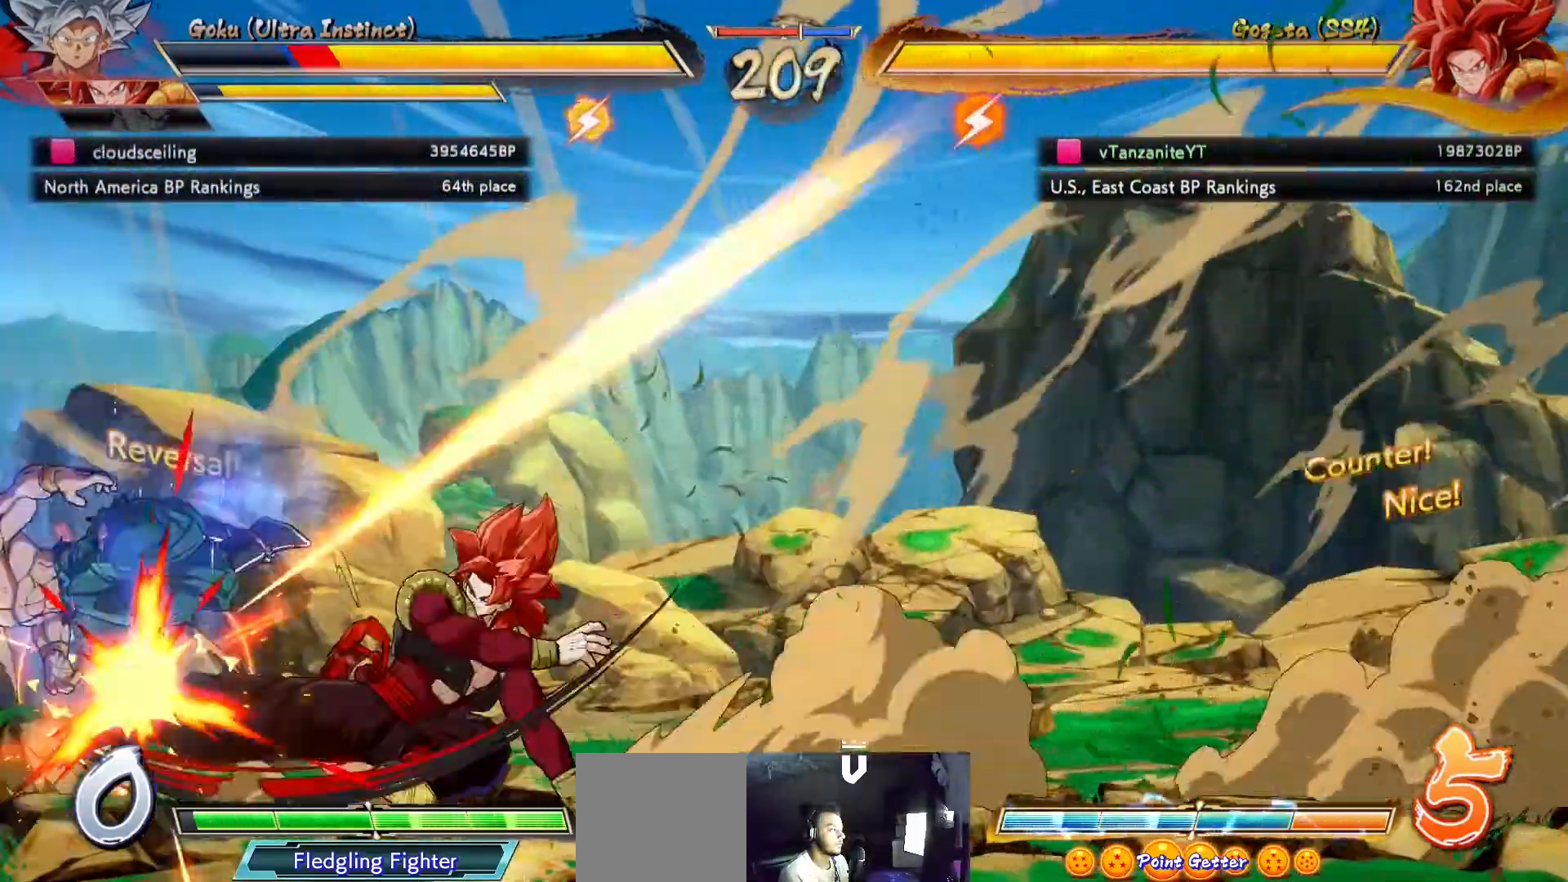
{"buttons": [], "left_stick": "center", "right_stick": "center", "events": [[83, "Y", "down"], [183, "Y", "up"], [367, "DPAD_LEFT", "down"], [383, "DPAD_UP", "down"], [500, "DPAD_LEFT", "up"], [500, "DPAD_UP", "up"]]}
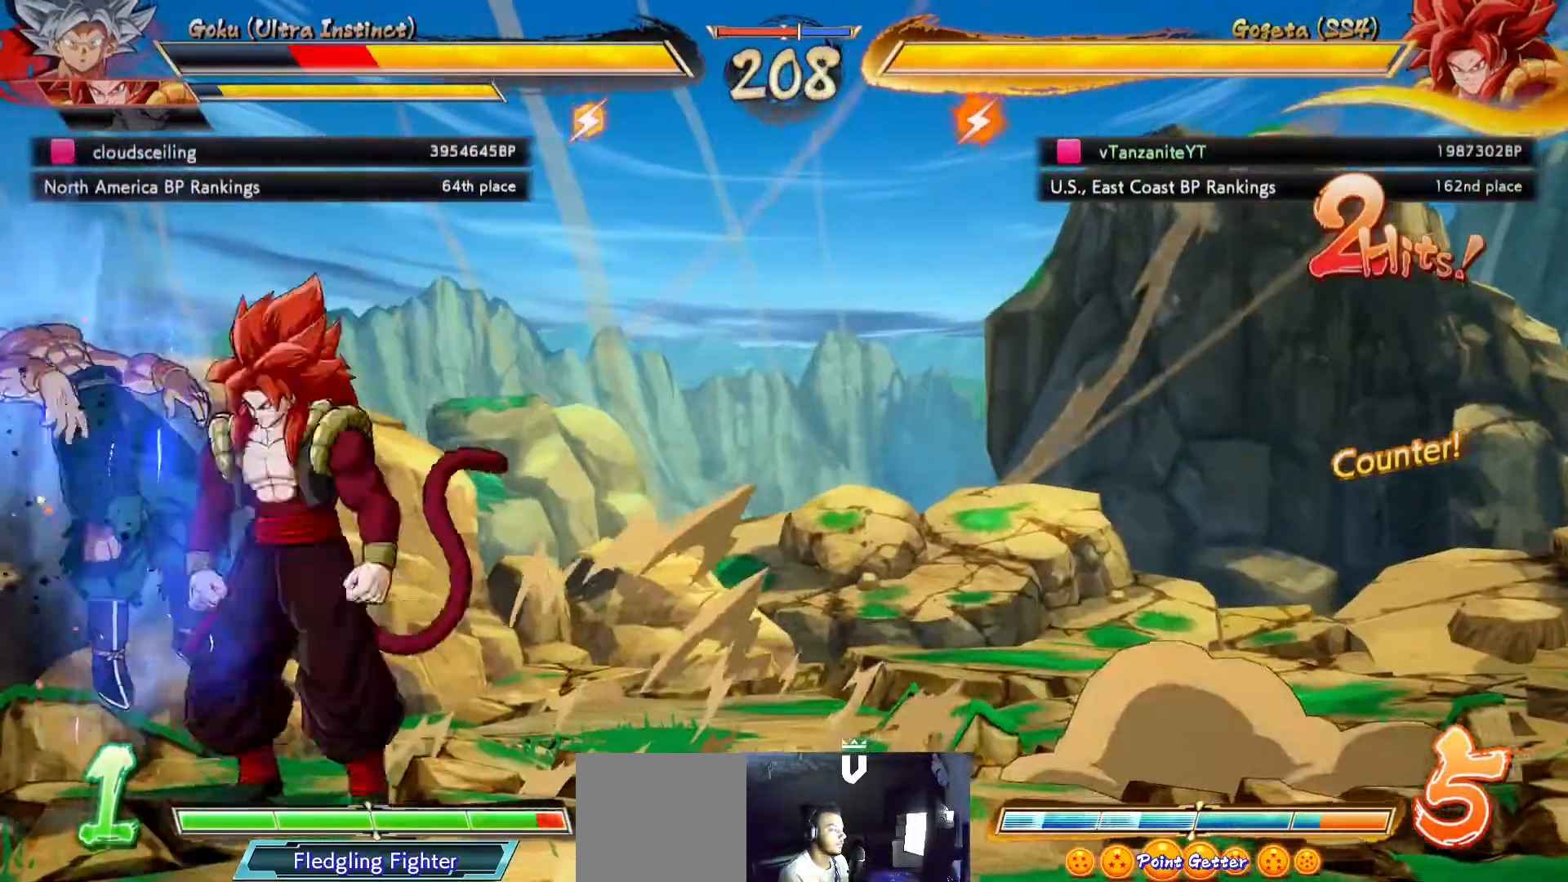
{"buttons": [], "left_stick": "center", "right_stick": "center", "events": [[17, "Y", "down"], [133, "Y", "up"], [267, "X", "down"], [350, "X", "up"], [433, "X", "down"], [500, "X", "up"]]}
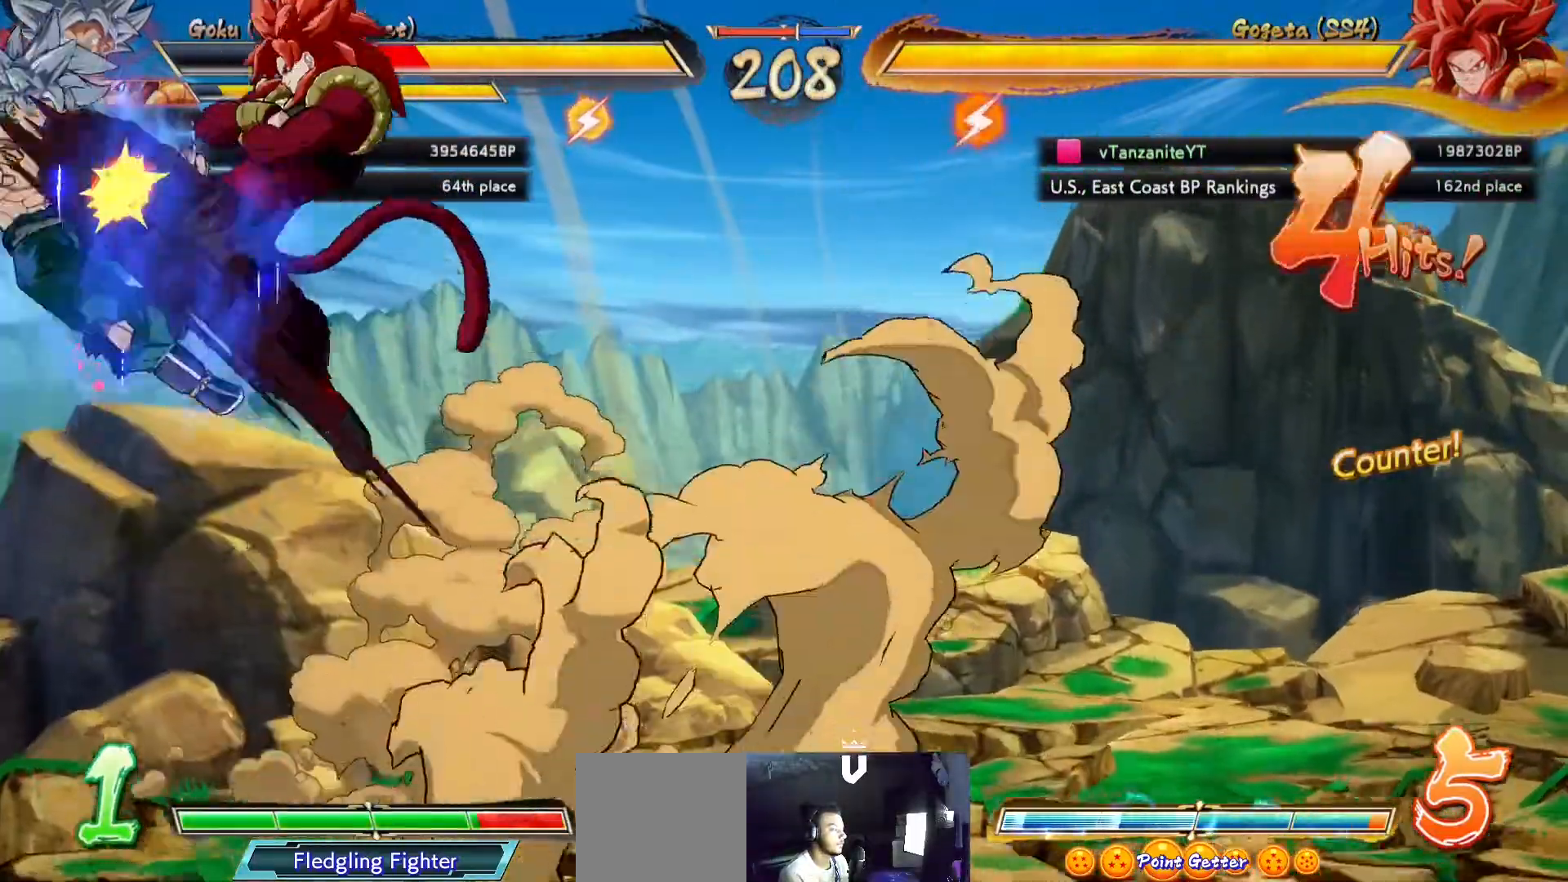
{"buttons": ["DPAD_DOWN"], "left_stick": "center", "right_stick": "center", "events": [[83, "X", "down"], [167, "DPAD_DOWN", "down"], [167, "X", "up"], [250, "B", "down"], [350, "B", "up"], [417, "B", "down"], [483, "B", "up"]]}
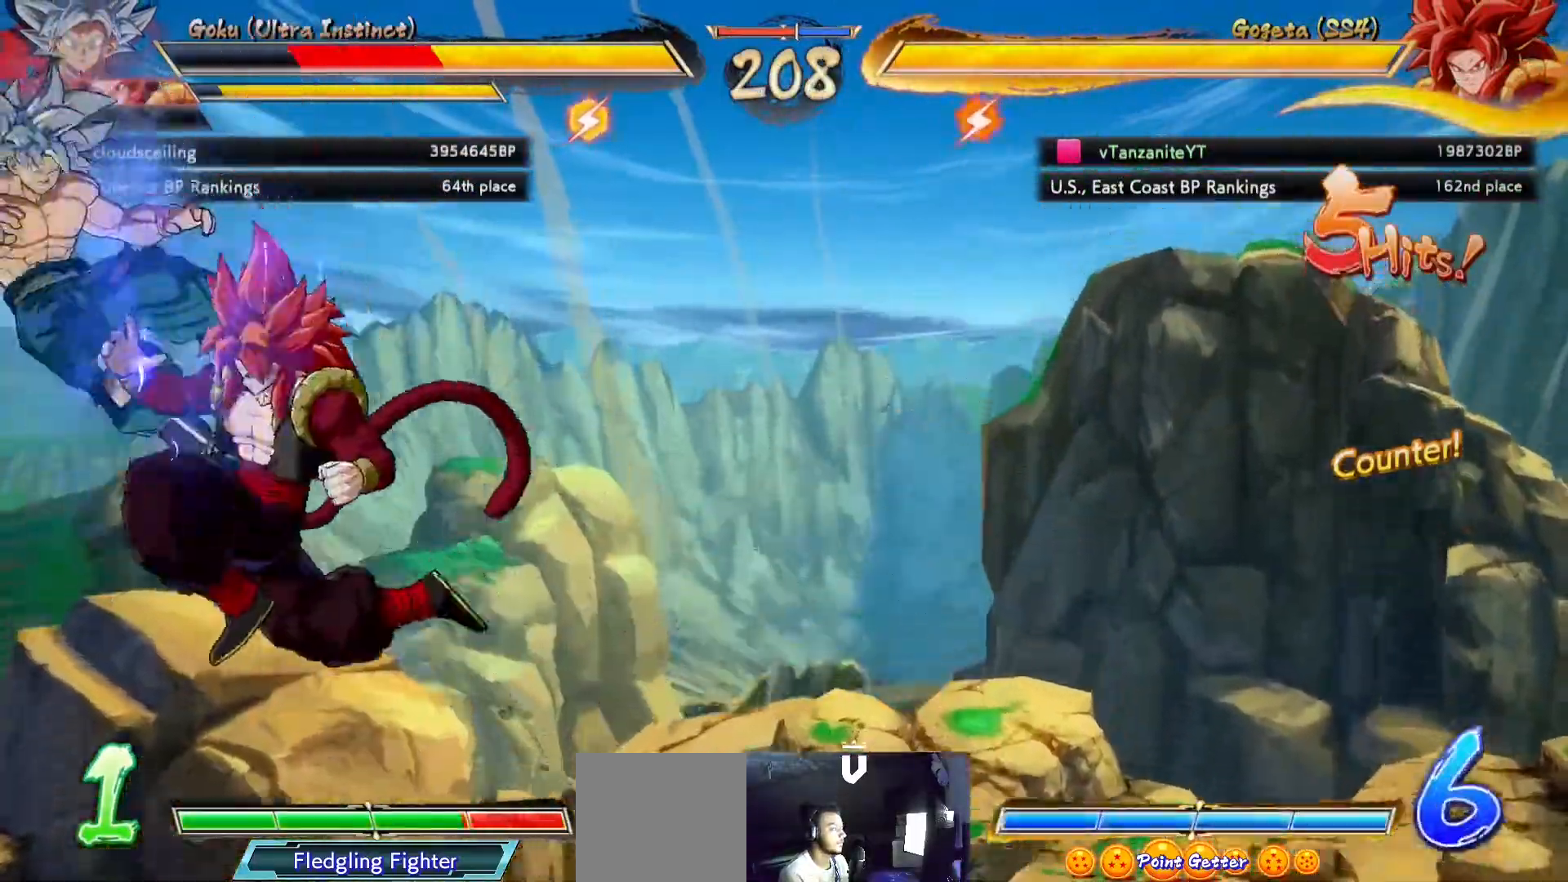
{"buttons": ["B"], "left_stick": "center", "right_stick": "center"}
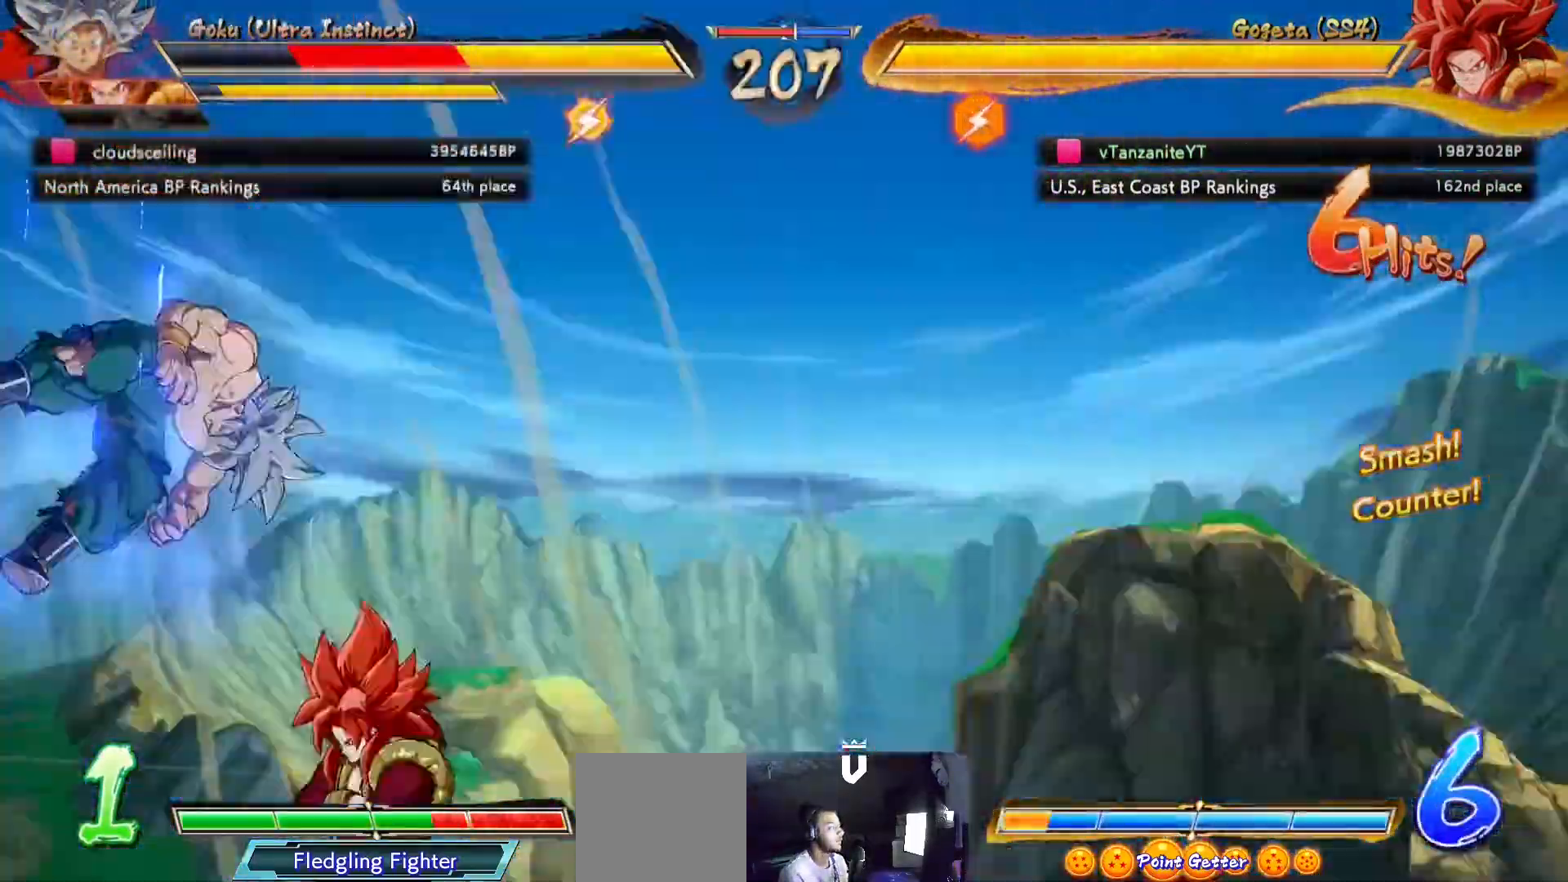
{"buttons": ["DPAD_RIGHT"], "left_stick": "center", "right_stick": "center", "events": [[50, "B", "up"], [383, "DPAD_RIGHT", "down"], [433, "X", "down"], [500, "X", "up"]]}
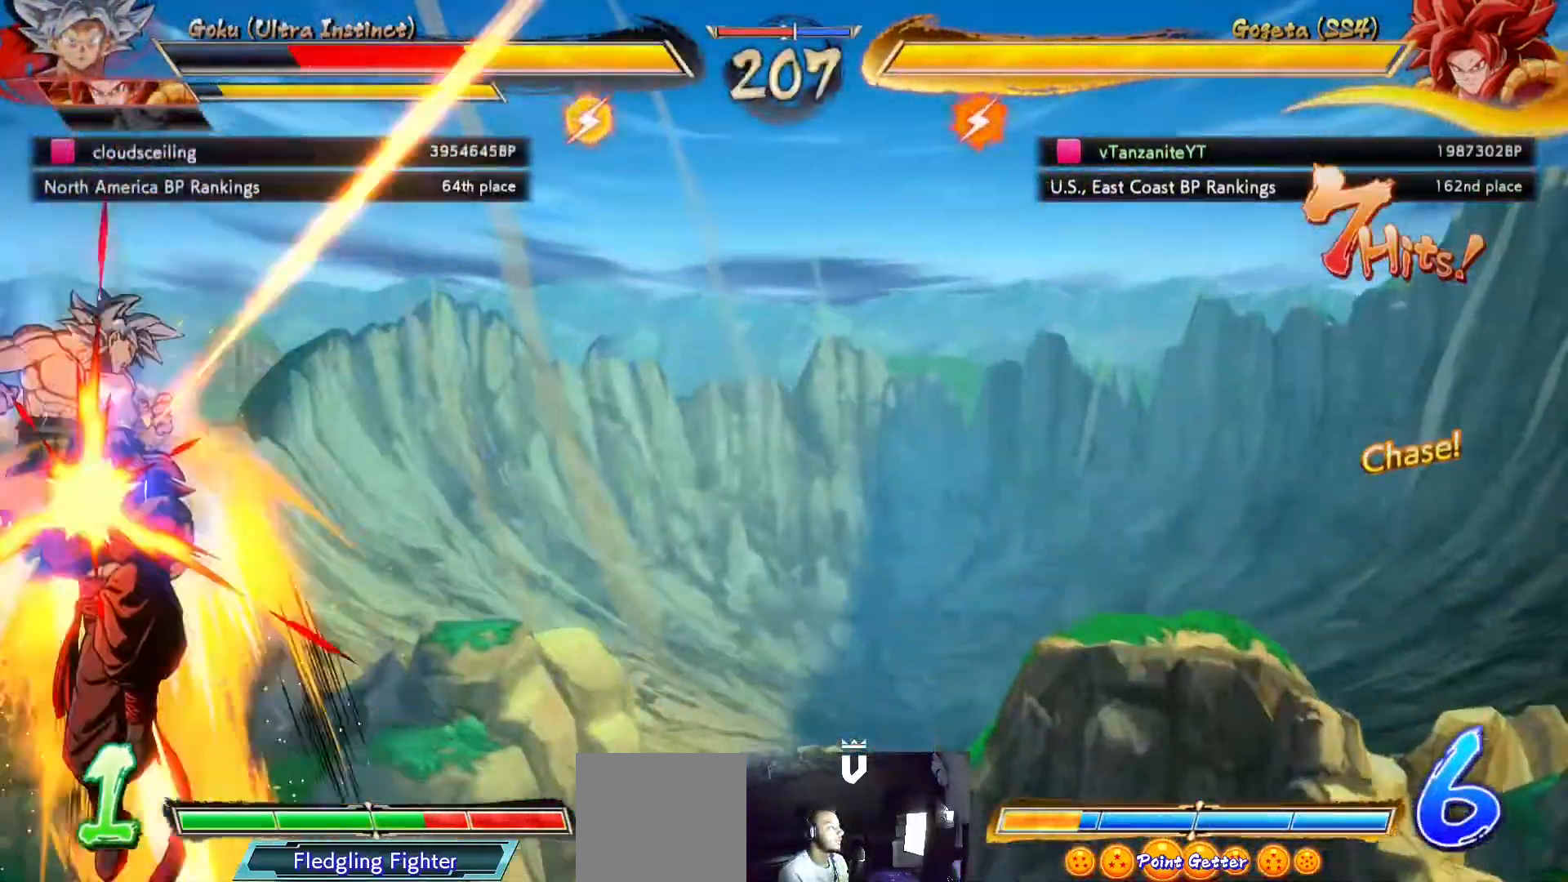
{"buttons": ["DPAD_RIGHT"], "left_stick": "center", "right_stick": "center", "events": [[100, "X", "down"], [150, "X", "up"], [233, "X", "down"], [300, "X", "up"], [367, "X", "down"], [450, "X", "up"]]}
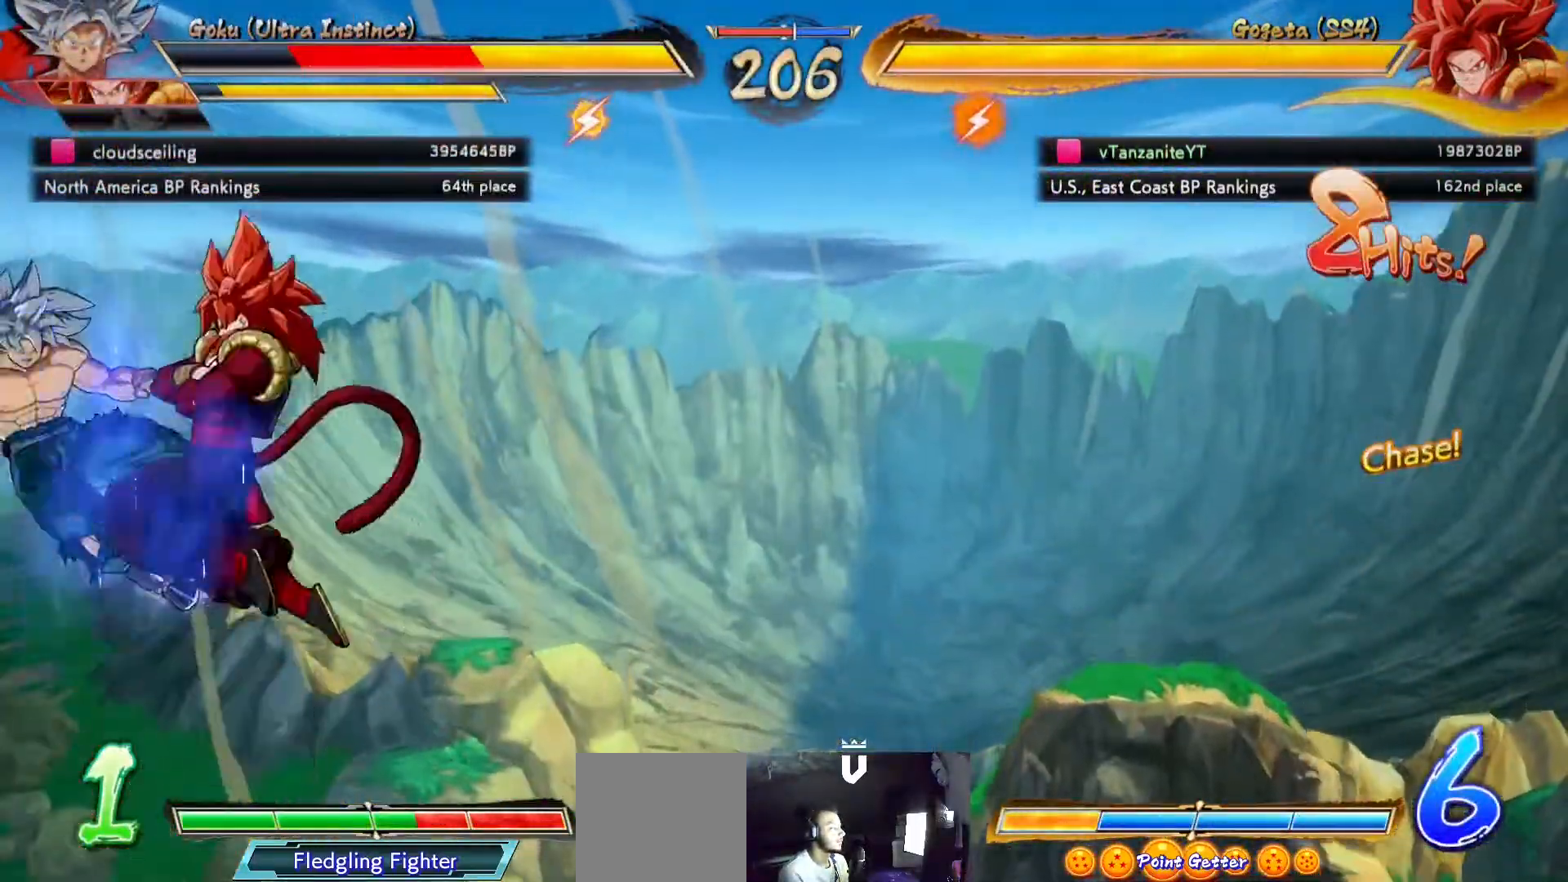
{"buttons": ["DPAD_DOWN"], "left_stick": "center", "right_stick": "center", "events": [[50, "Y", "down"], [150, "Y", "up"], [217, "DPAD_RIGHT", "up"], [250, "DPAD_DOWN", "down"], [267, "B", "down"], [350, "B", "up"], [417, "B", "down"], [500, "B", "up"]]}
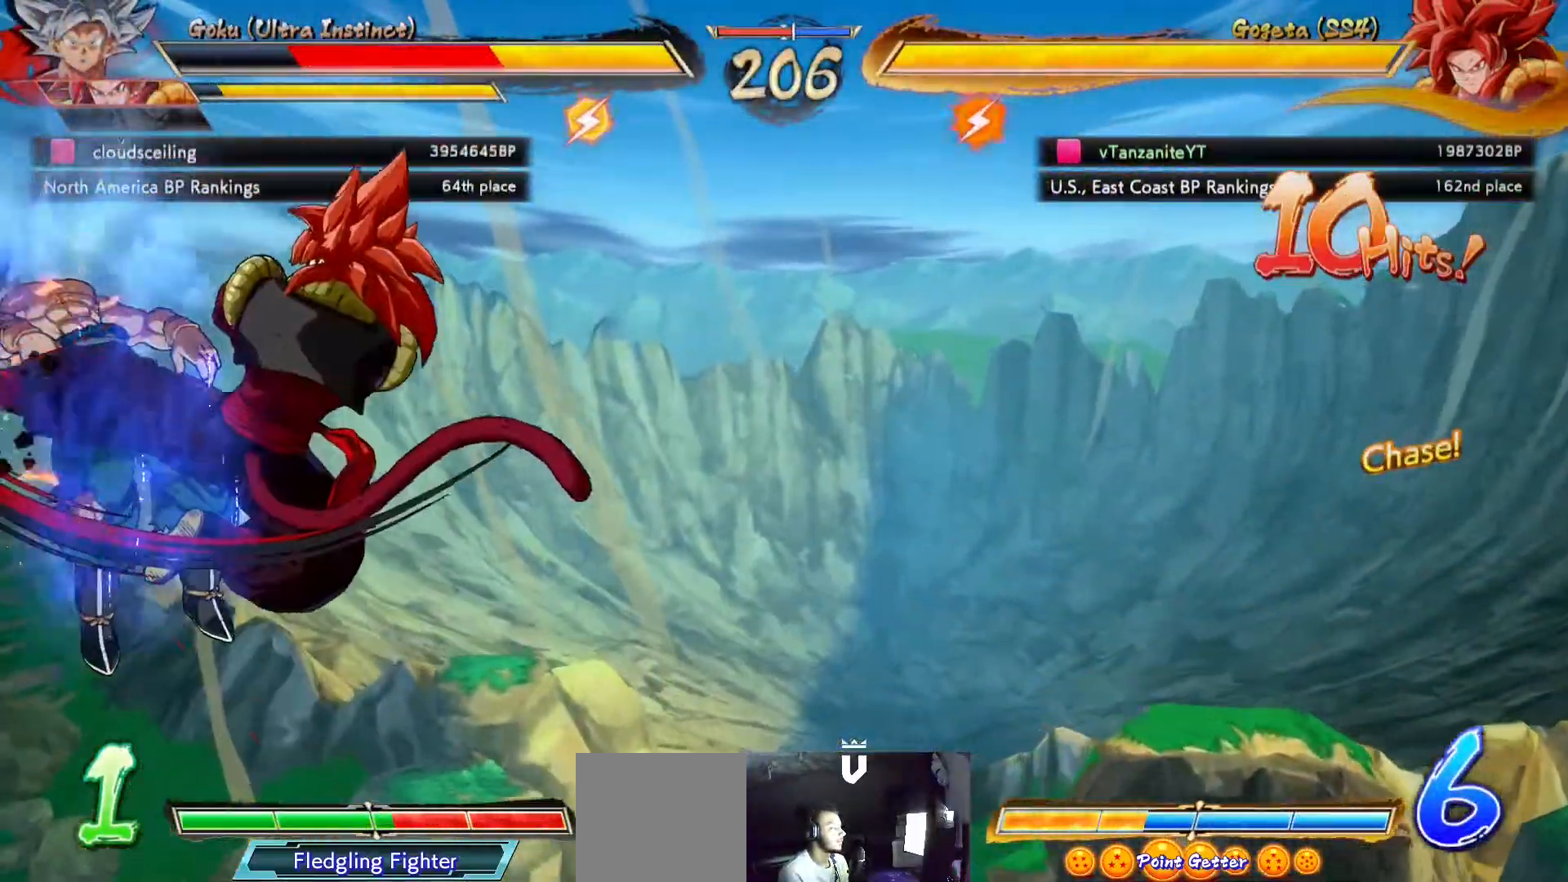
{"buttons": ["DPAD_UP"], "left_stick": "center", "right_stick": "center", "events": [[50, "DPAD_DOWN", "up"], [67, "X", "down"], [150, "DPAD_UP", "down"], [167, "X", "up"], [233, "DPAD_UP", "up"], [233, "X", "down"], [317, "DPAD_UP", "down"], [317, "X", "up"], [400, "DPAD_UP", "up"], [400, "X", "down"], [450, "DPAD_UP", "down"], [467, "X", "up"]]}
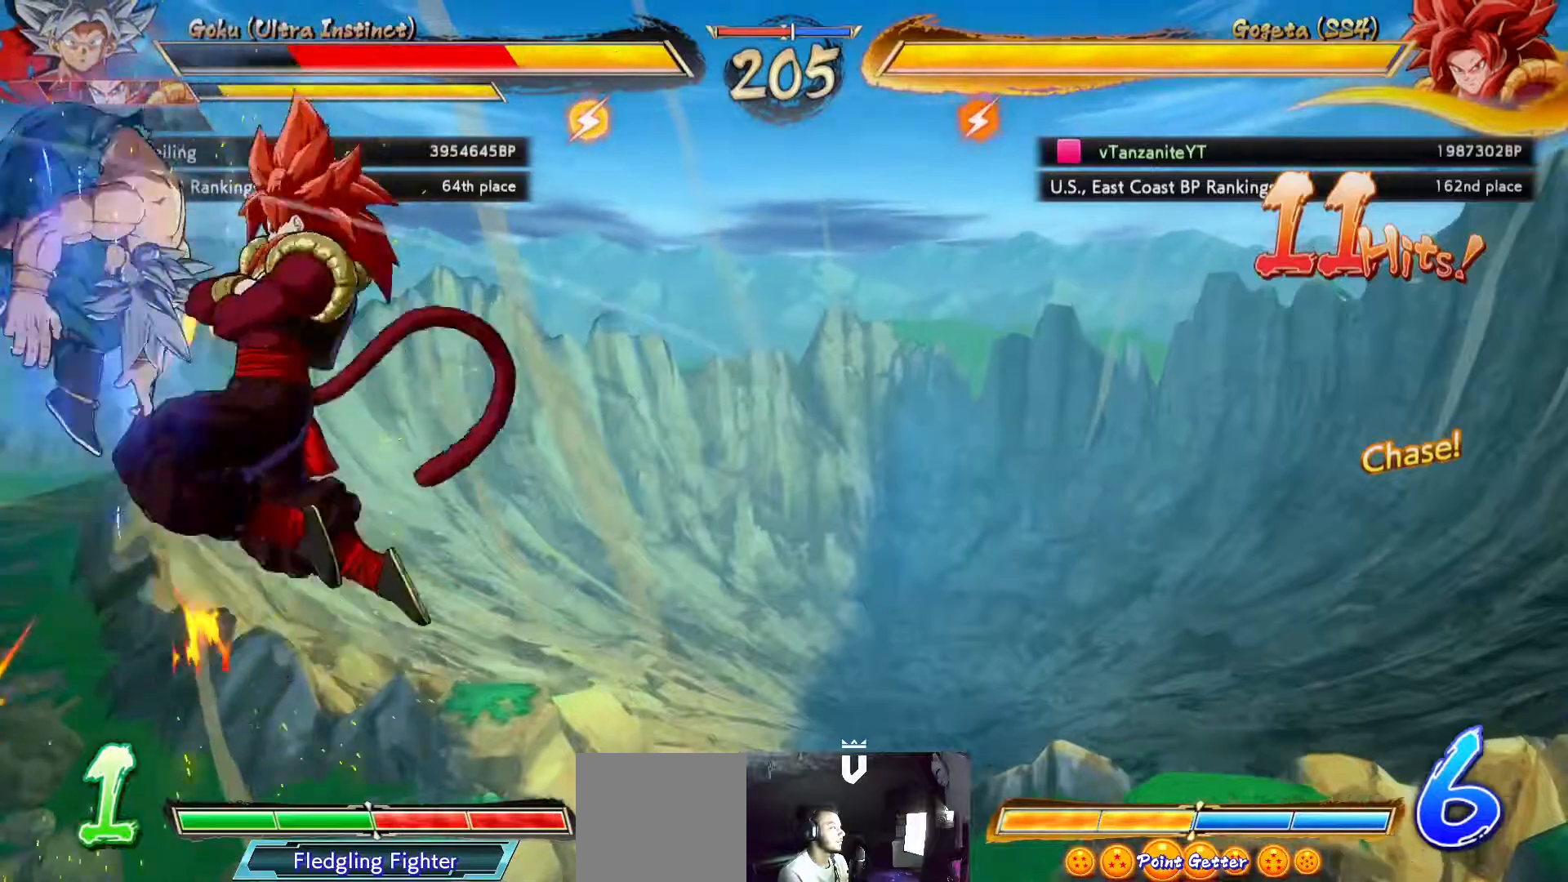
{"buttons": [], "left_stick": "center", "right_stick": "center", "events": [[33, "DPAD_UP", "up"], [50, "X", "down"], [83, "DPAD_UP", "down"], [117, "X", "up"], [167, "X", "down"], [183, "DPAD_UP", "up"], [250, "X", "up"], [333, "A", "down"], [417, "A", "up"]]}
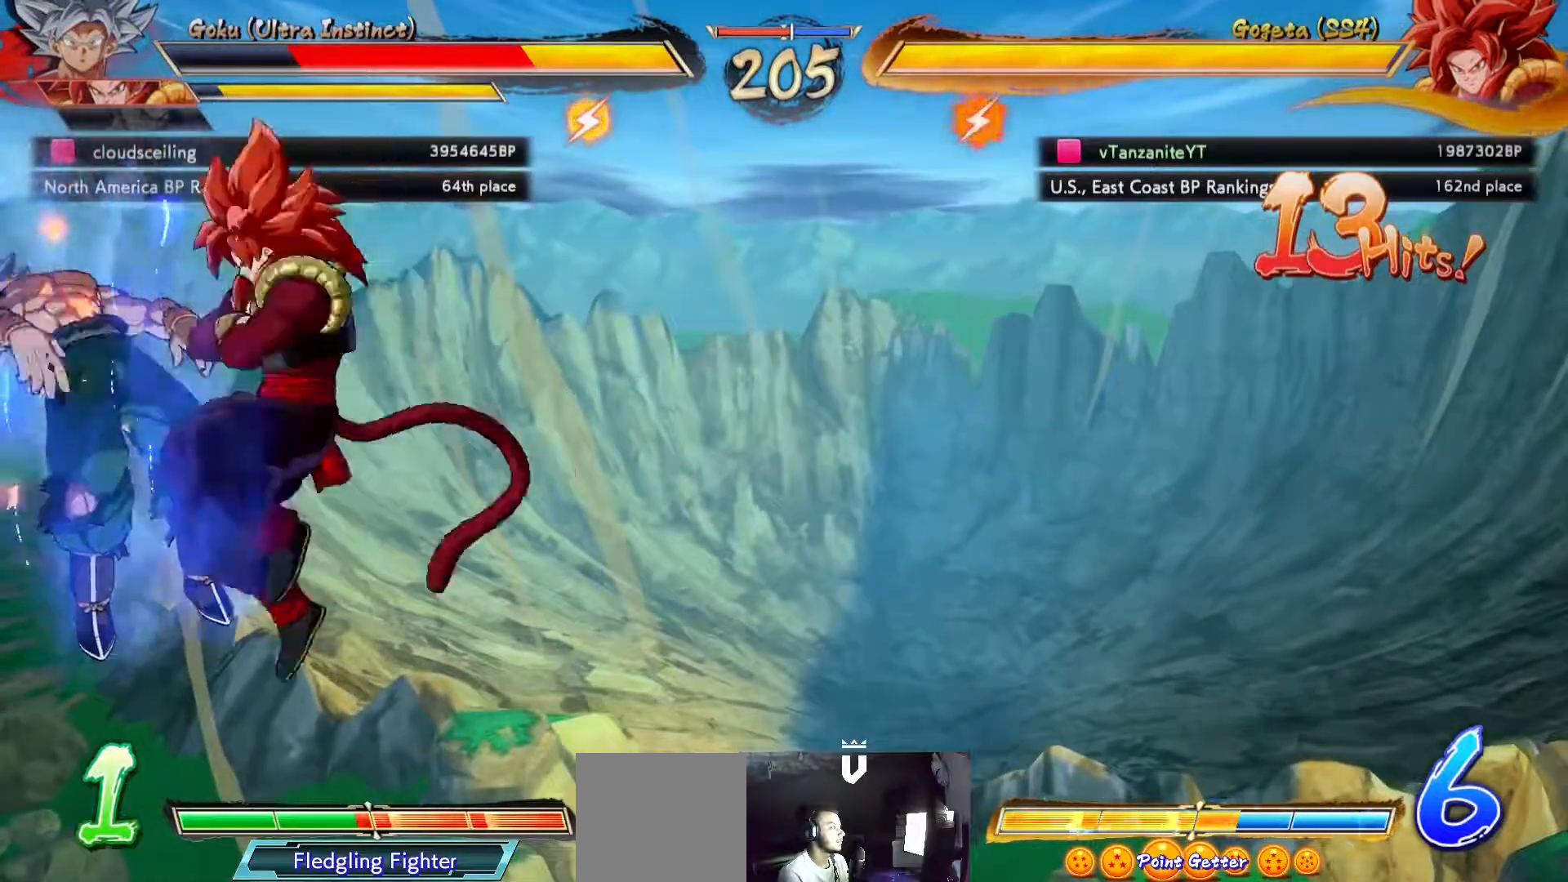
{"buttons": [], "left_stick": "center", "right_stick": "center", "events": [[50, "DPAD_DOWN", "down"], [117, "DPAD_RIGHT", "down"], [150, "DPAD_DOWN", "up"], [167, "X", "down"], [183, "DPAD_RIGHT", "up"], [250, "X", "up"]]}
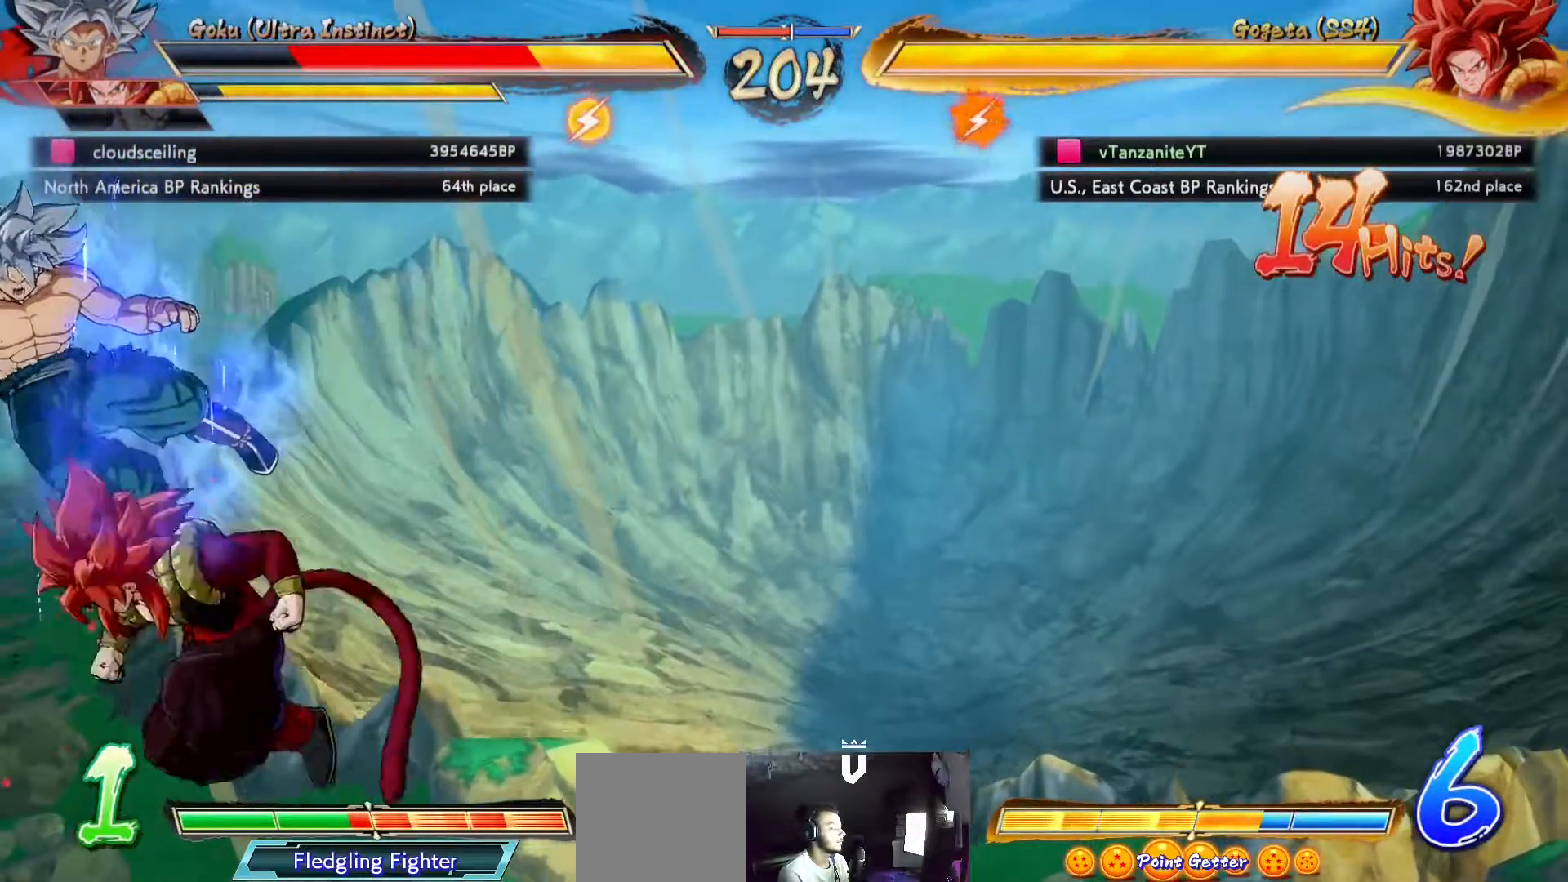
{"buttons": [], "left_stick": "center", "right_stick": "center", "events": []}
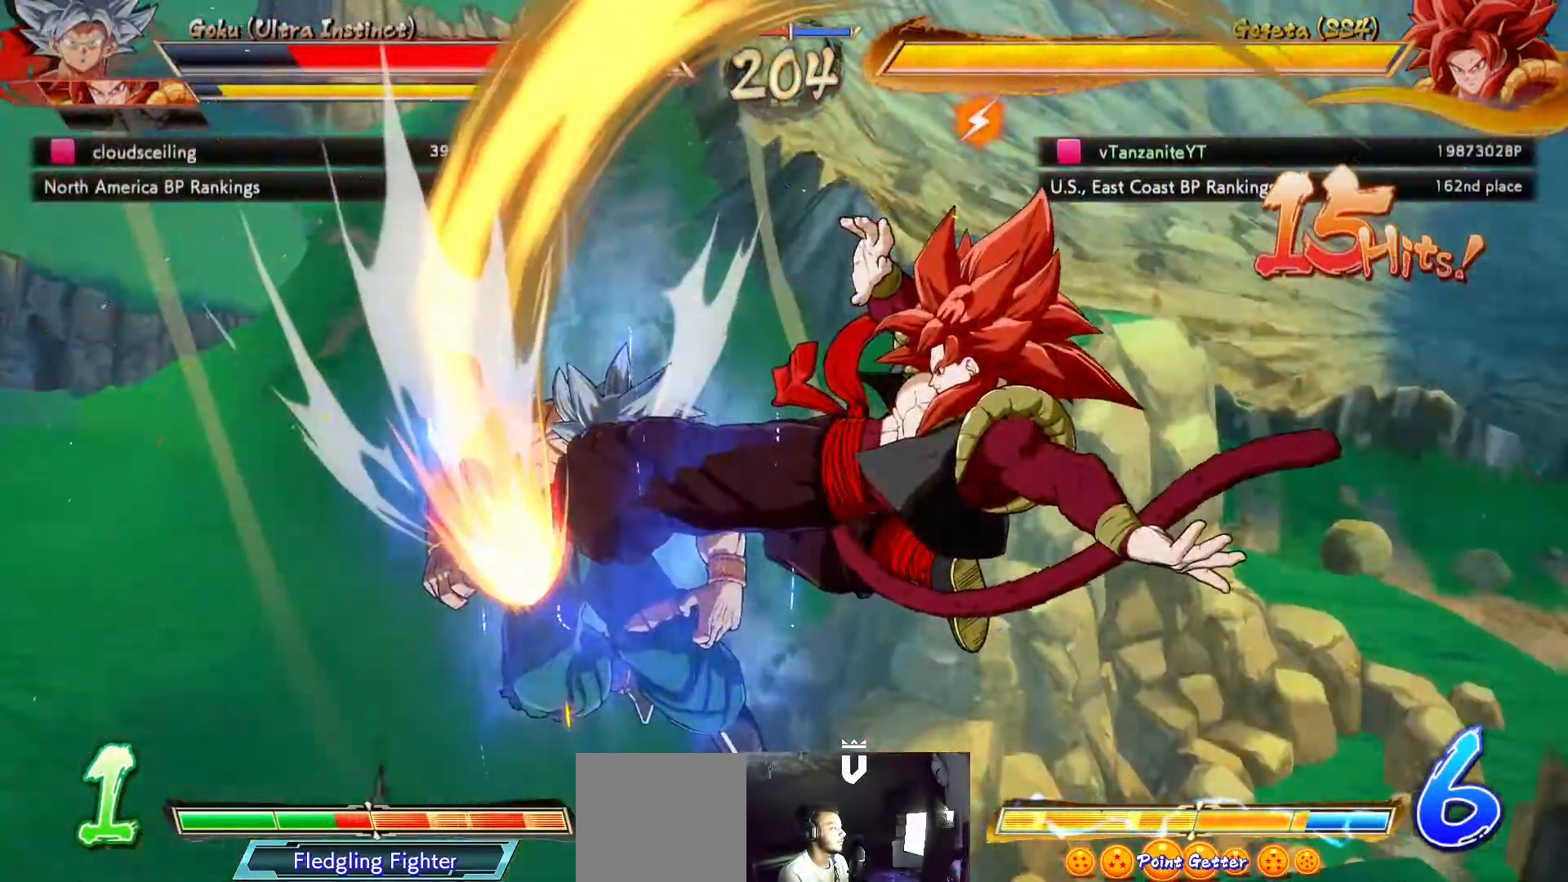
{"buttons": ["DPAD_LEFT"], "left_stick": "center", "right_stick": "center", "events": [[300, "DPAD_LEFT", "down"], [383, "A", "down"], [467, "A", "up"]]}
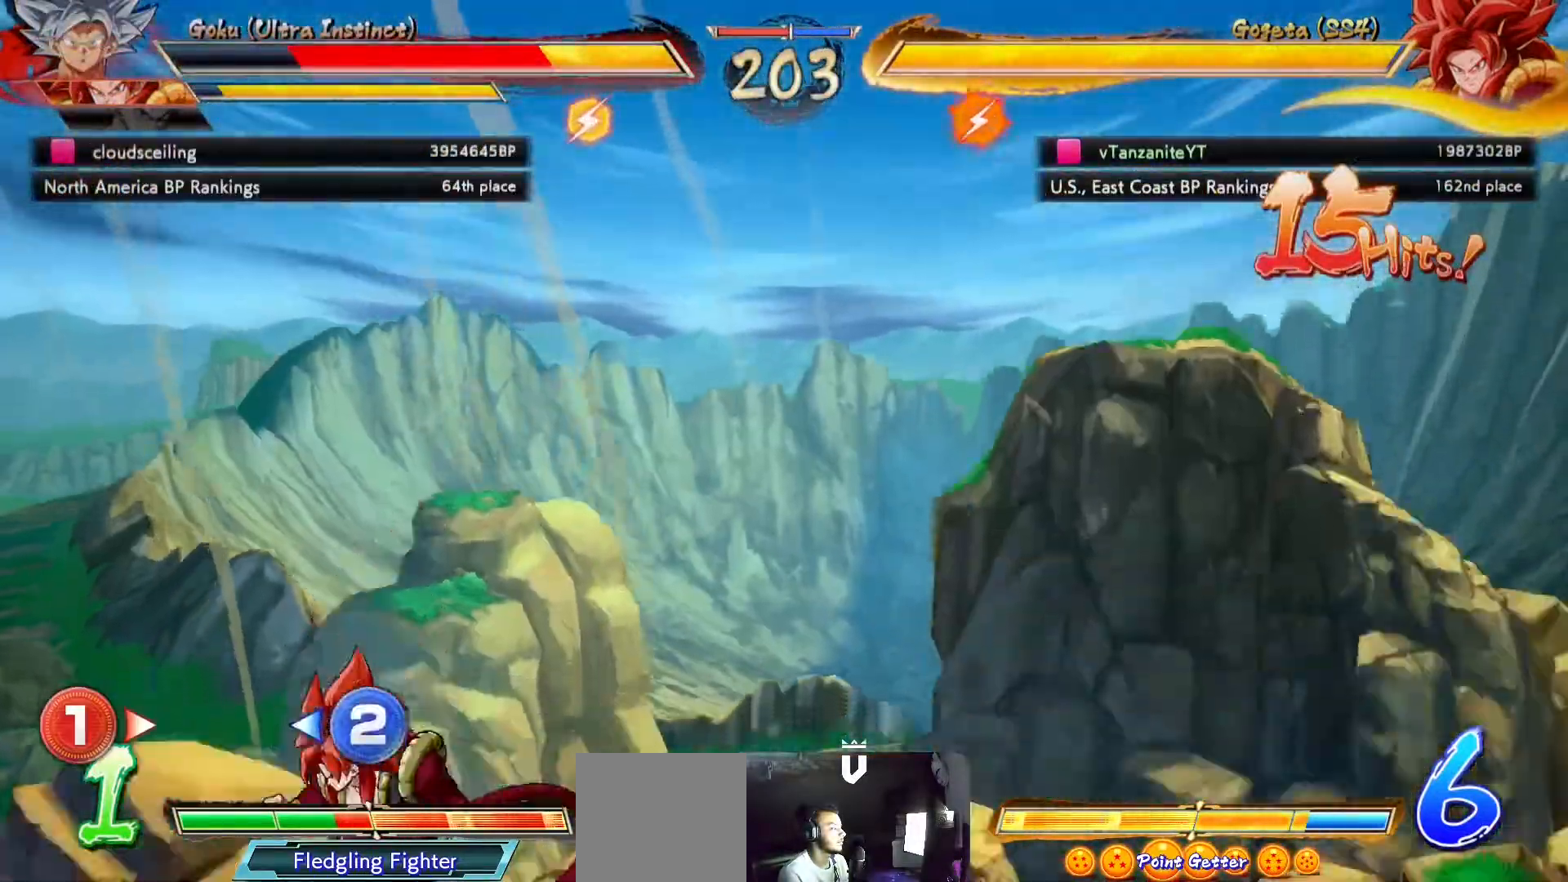
{"buttons": [], "left_stick": "center", "right_stick": "center", "events": [[67, "A", "down"], [133, "A", "up"], [217, "A", "down"], [267, "A", "up"], [350, "A", "down"], [400, "DPAD_LEFT", "up"], [433, "A", "up"]]}
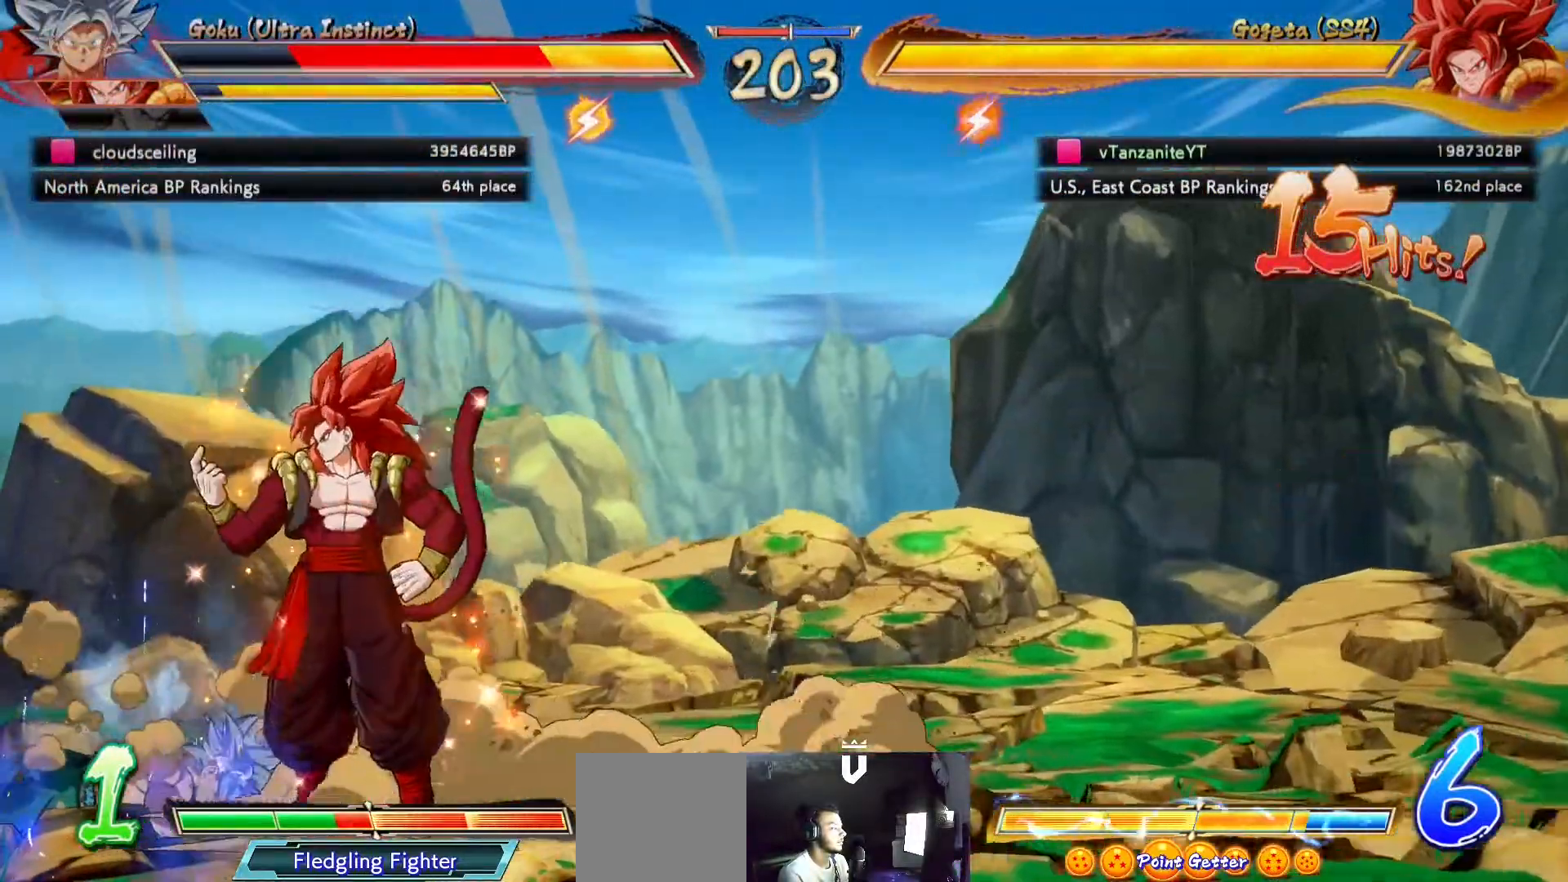
{"buttons": ["DPAD_DOWN", "DPAD_RIGHT"], "left_stick": "center", "right_stick": "center", "events": [[150, "DPAD_RIGHT", "down"], [417, "DPAD_DOWN", "down"]]}
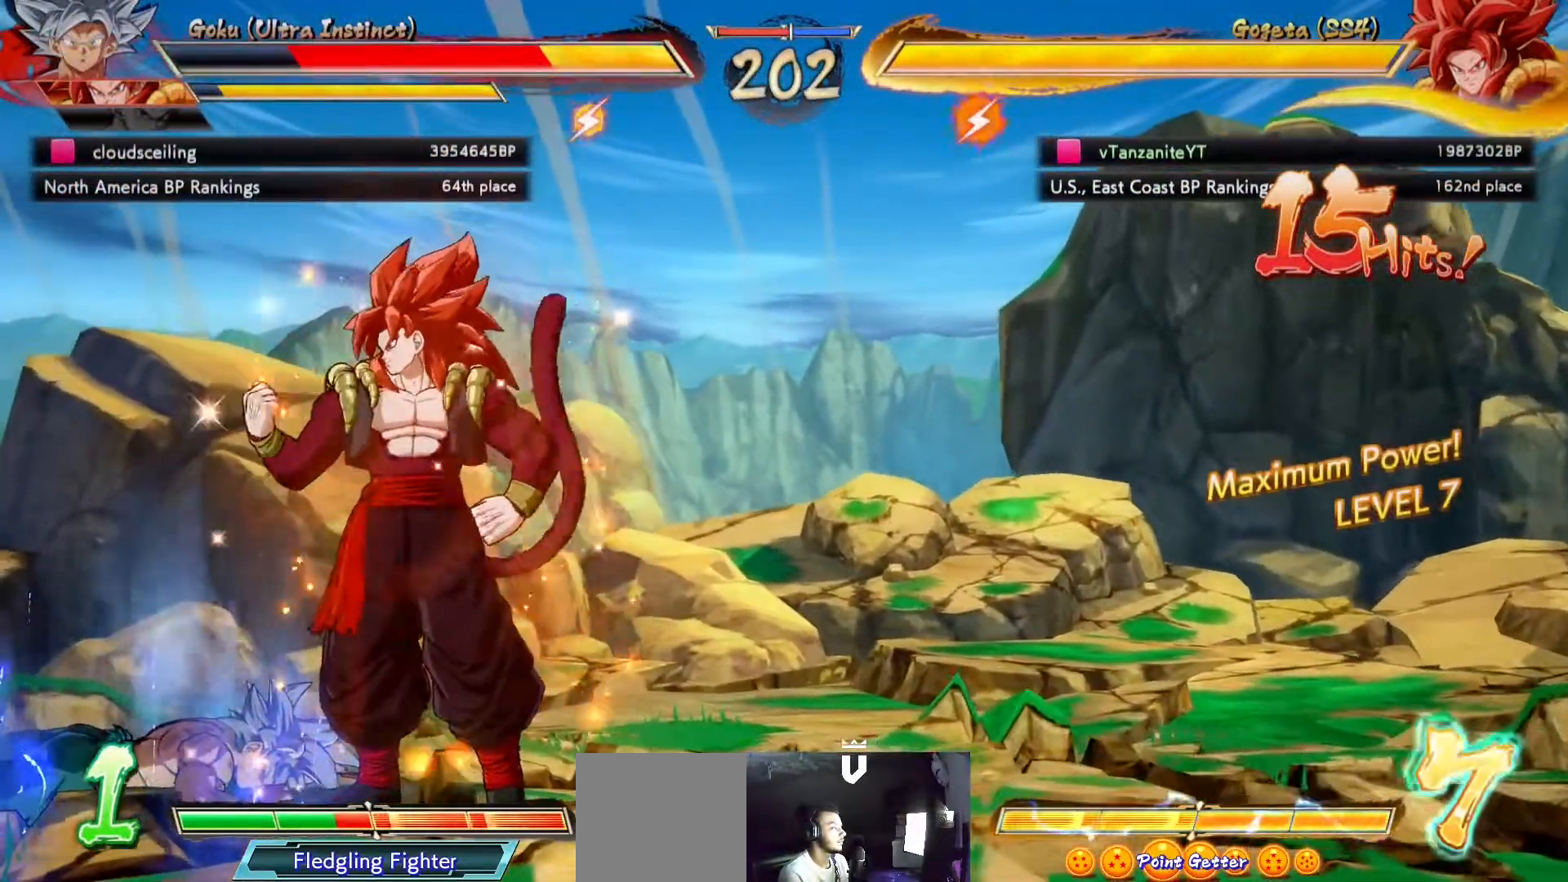
{"buttons": ["DPAD_DOWN", "DPAD_RIGHT"], "left_stick": "center", "right_stick": "center", "events": []}
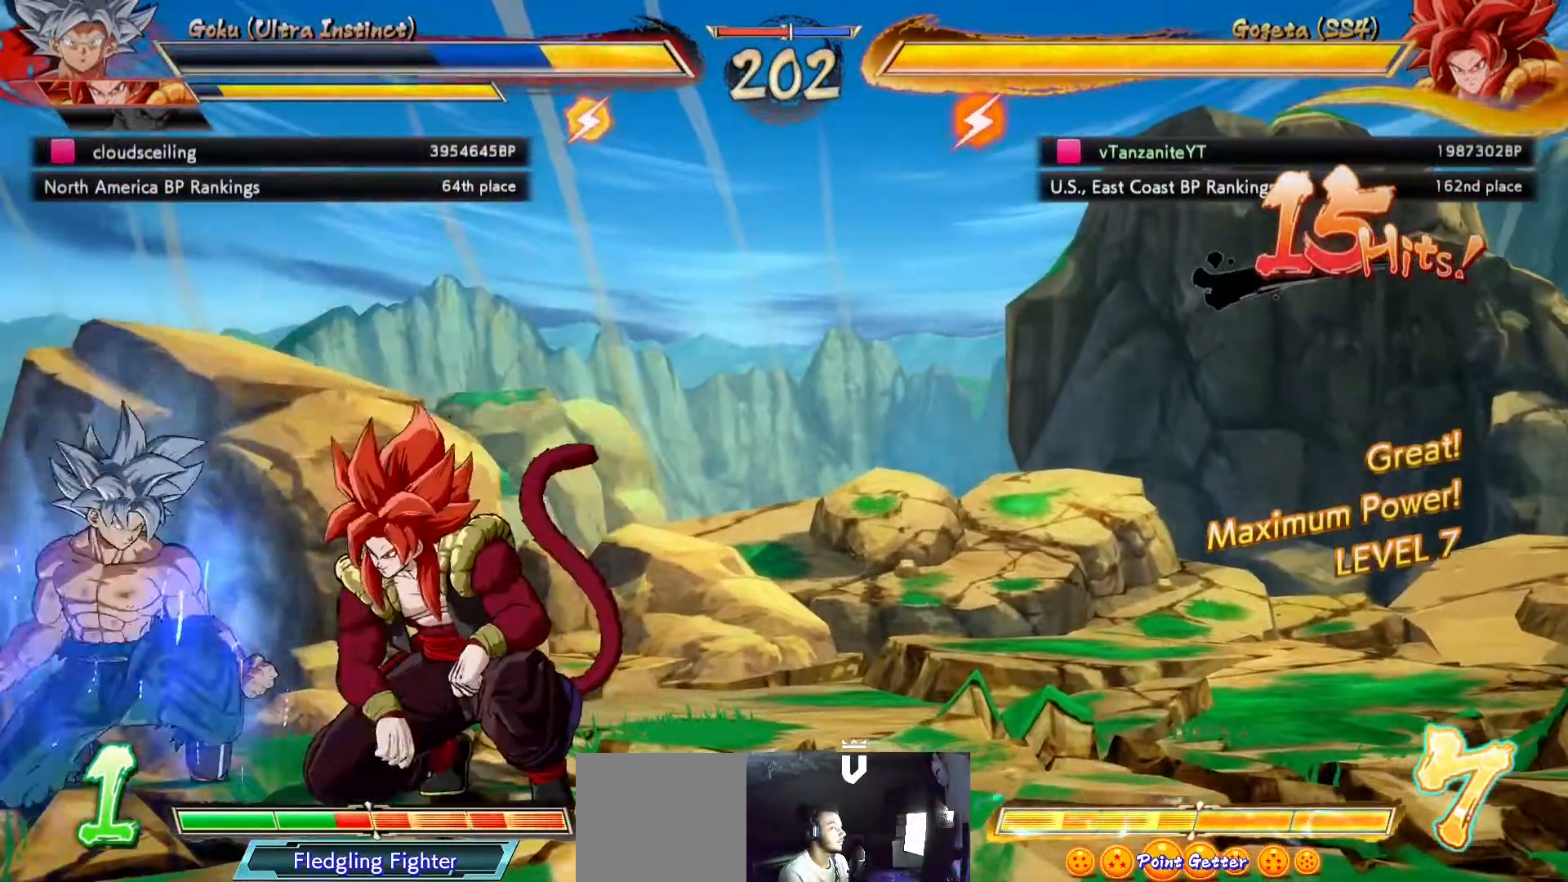
{"buttons": ["DPAD_DOWN", "DPAD_RIGHT"], "left_stick": "center", "right_stick": "center", "events": [[183, "X", "down"], [267, "X", "up"]]}
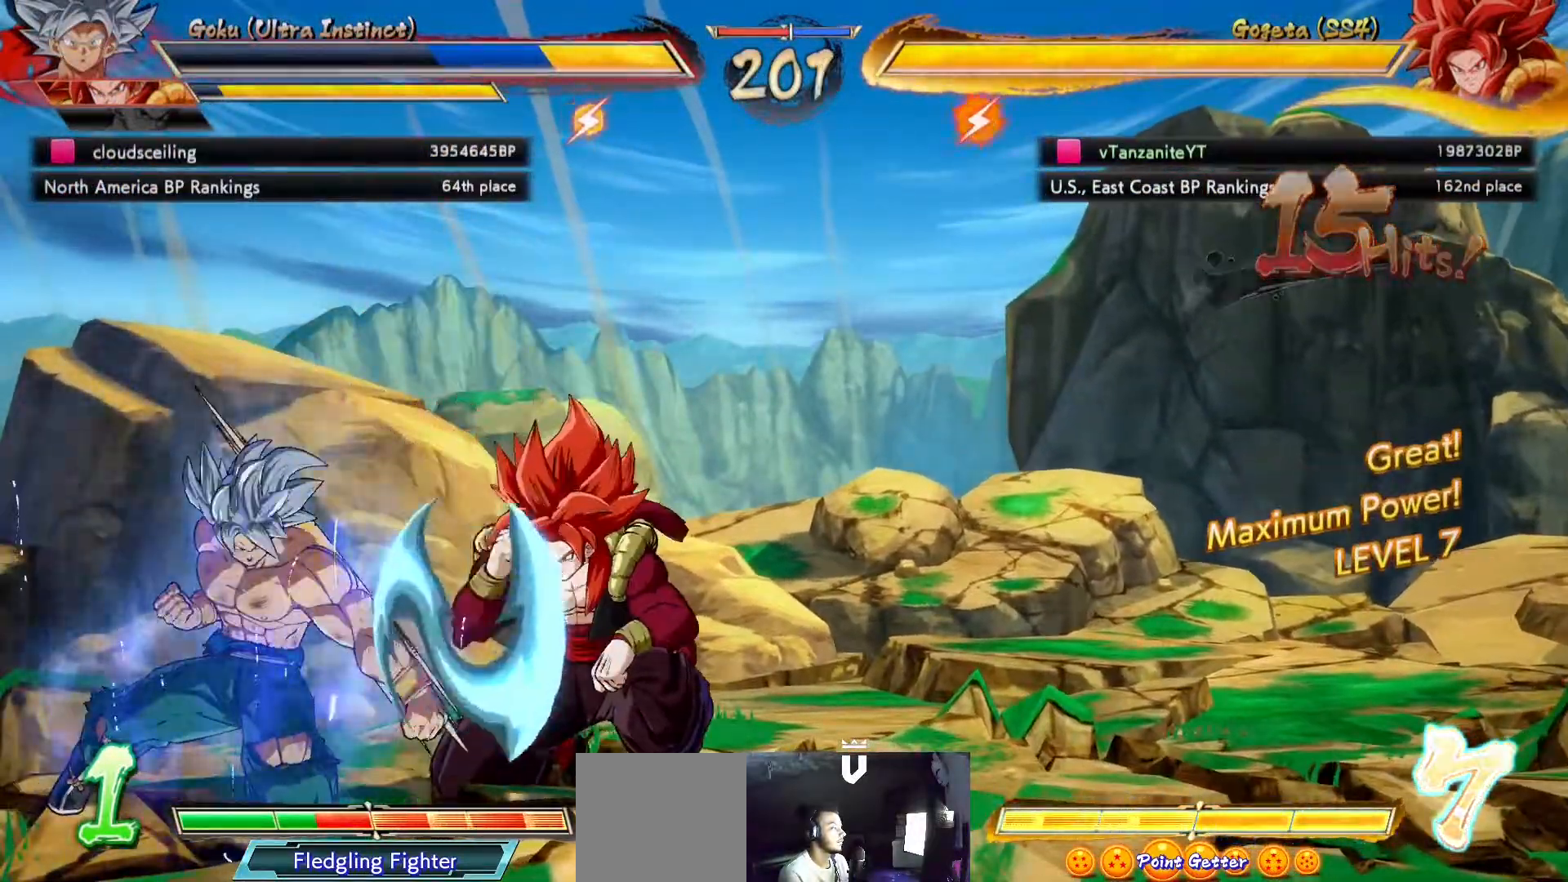
{"buttons": ["DPAD_DOWN", "DPAD_RIGHT"], "left_stick": "center", "right_stick": "center", "events": []}
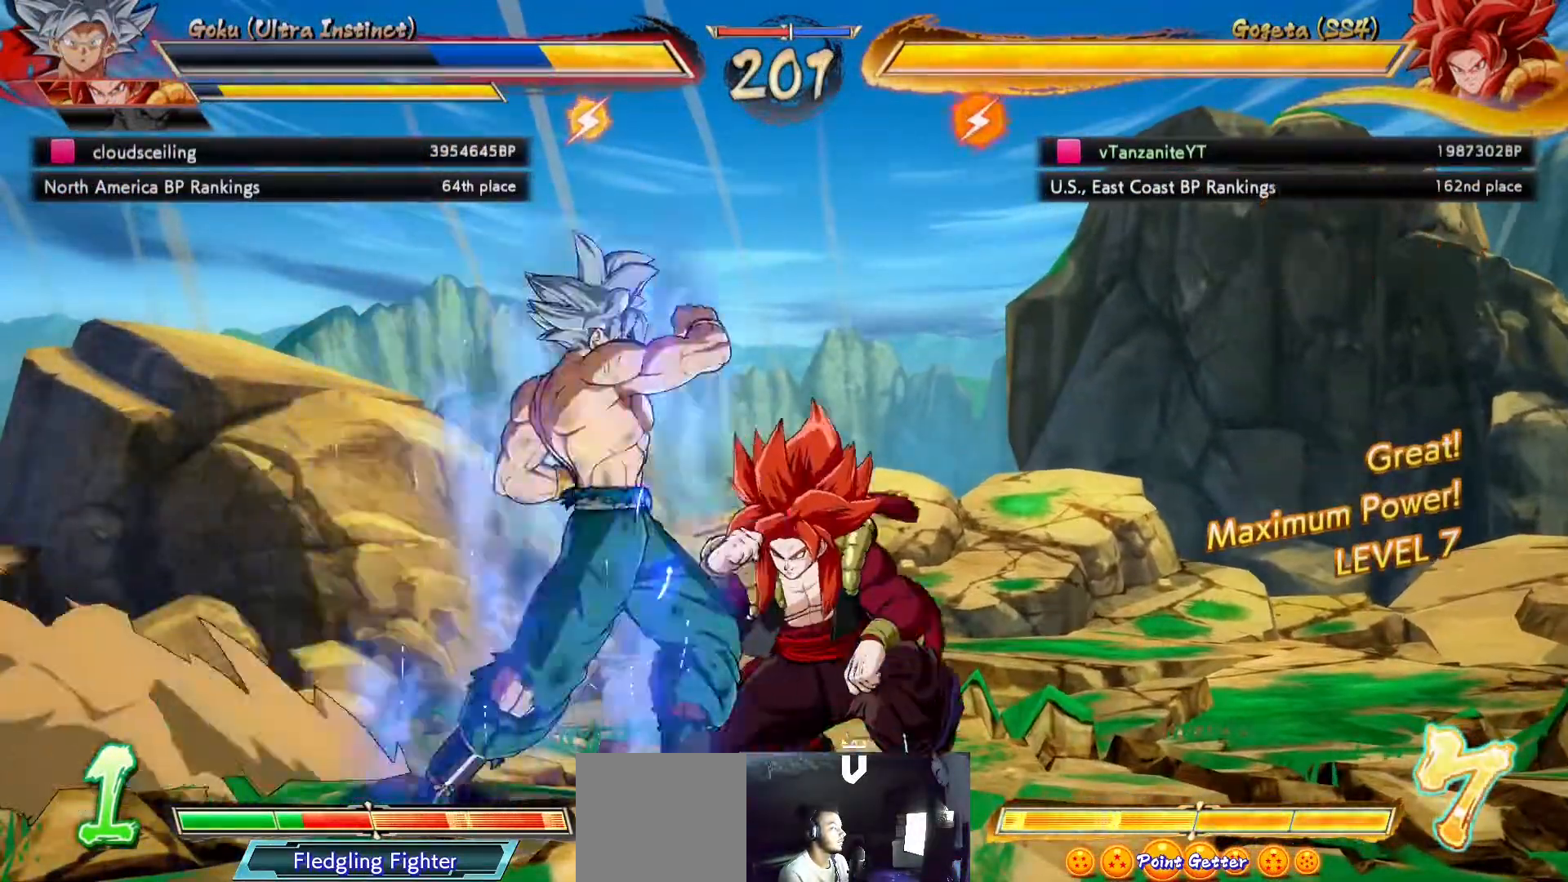
{"buttons": ["DPAD_DOWN", "DPAD_RIGHT"], "left_stick": "center", "right_stick": "center", "events": []}